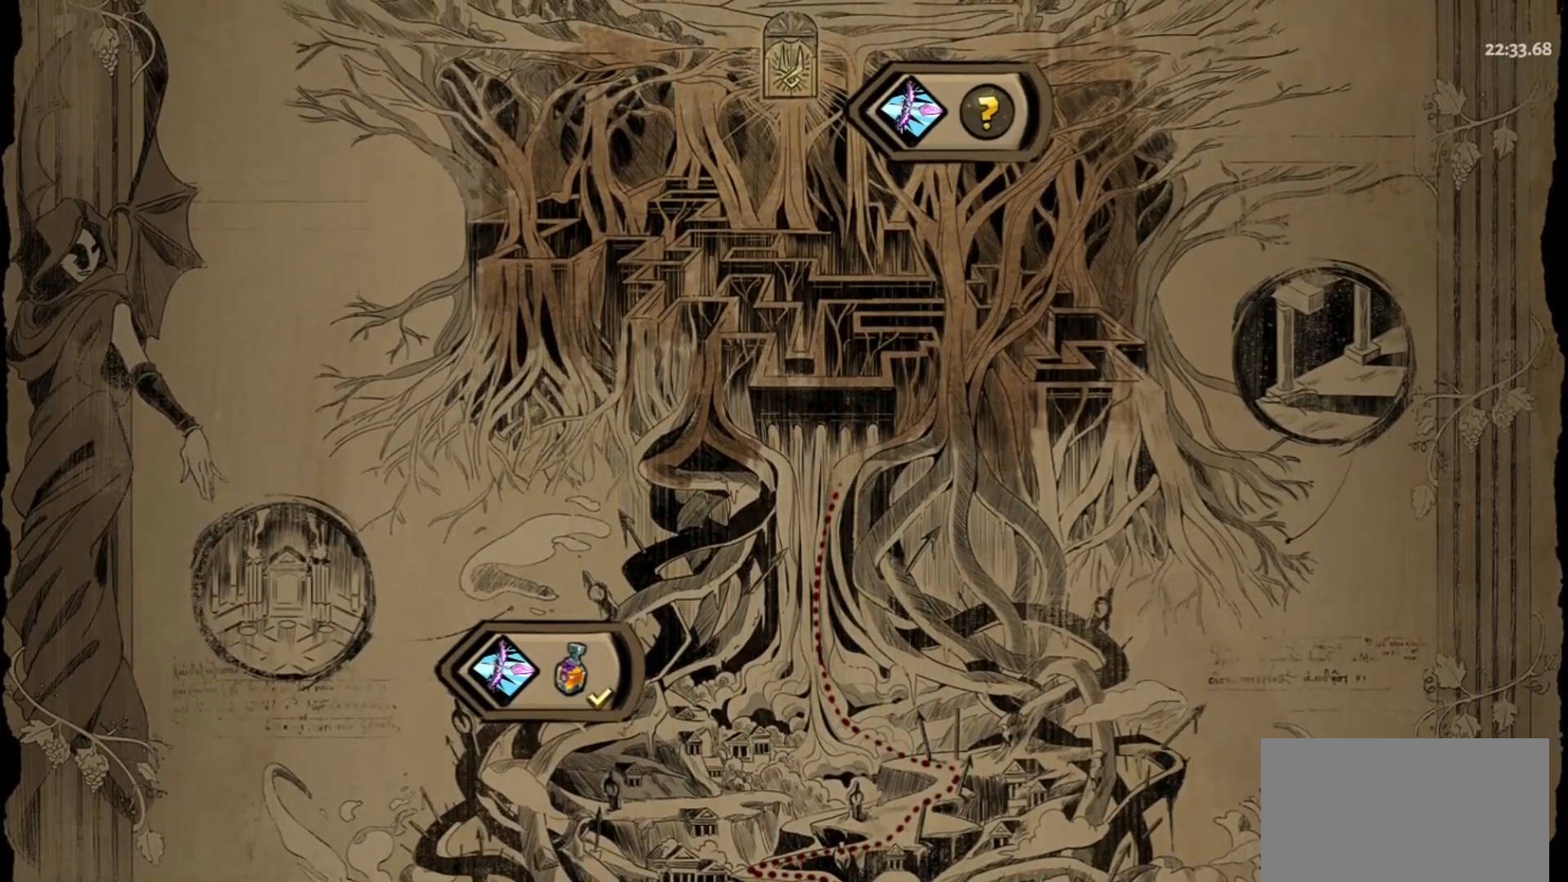
Gameplay with keyboard and mouse; each line is a JSON object with the keys and mouse buttons held at the frame after it. "events" lists presses ("down") and releases ("up") of "a", "d", "e", "f", "q", "s", "space", "w", "mouse_left" and "mouse_right" between this image and that frame as [ms after this image, input, new state], when the widget could be followed in between. "mouse_left", "mouse_right" = the "left", "right" buttons of the "mouse" list. No other keys are recorded. Not read: mouse_move.
{"keys": ["d"], "mouse": [], "events": [[133, "d", "down"]]}
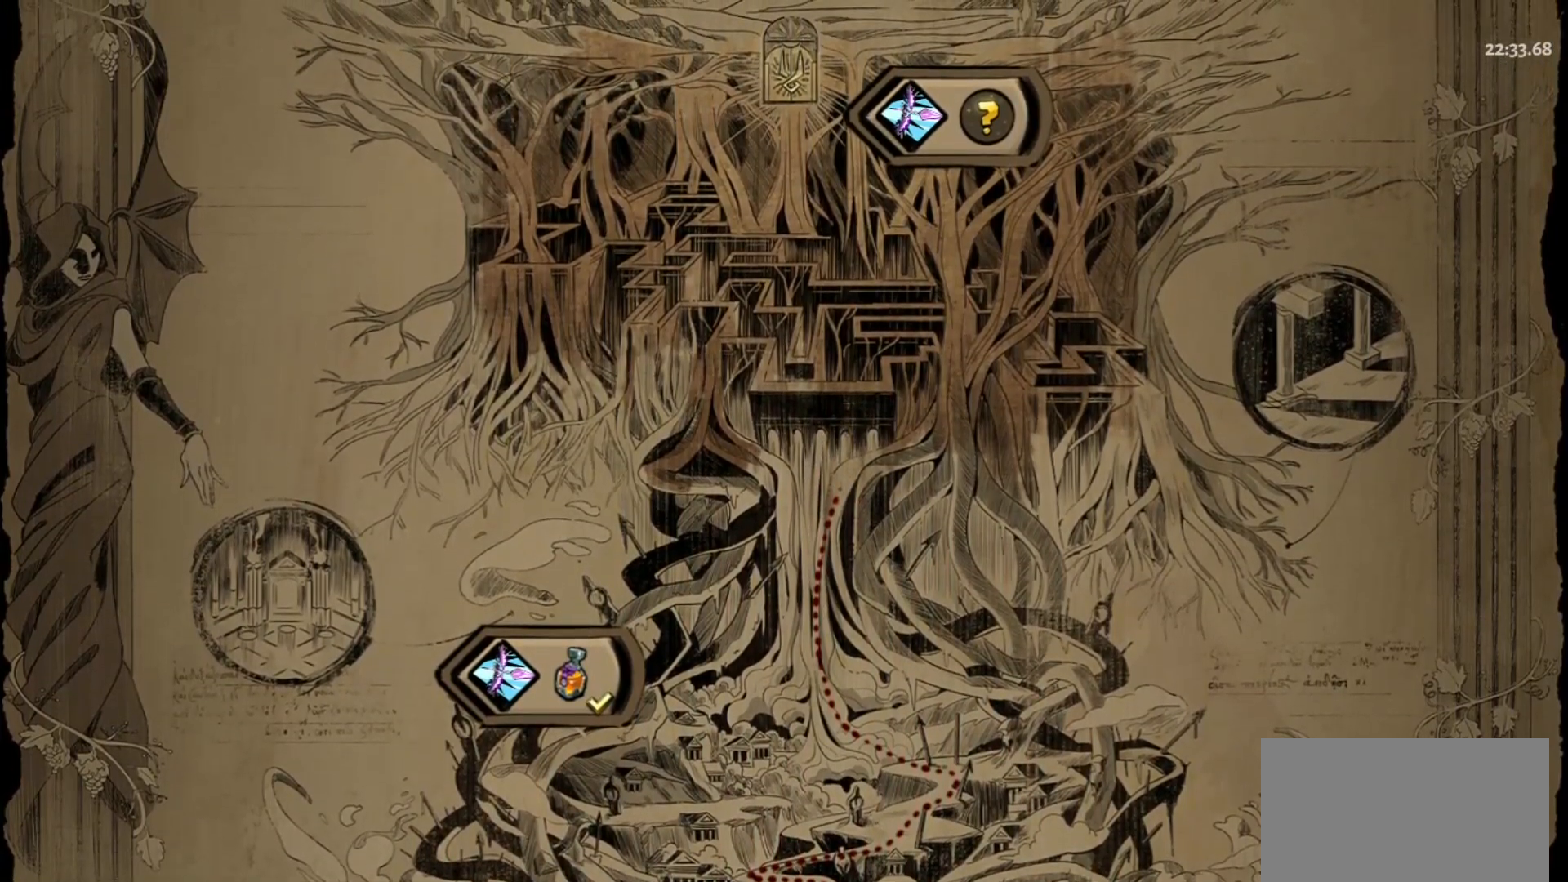
{"keys": ["d", "space"], "mouse": [], "events": [[17, "space", "down"], [117, "space", "up"], [383, "space", "down"]]}
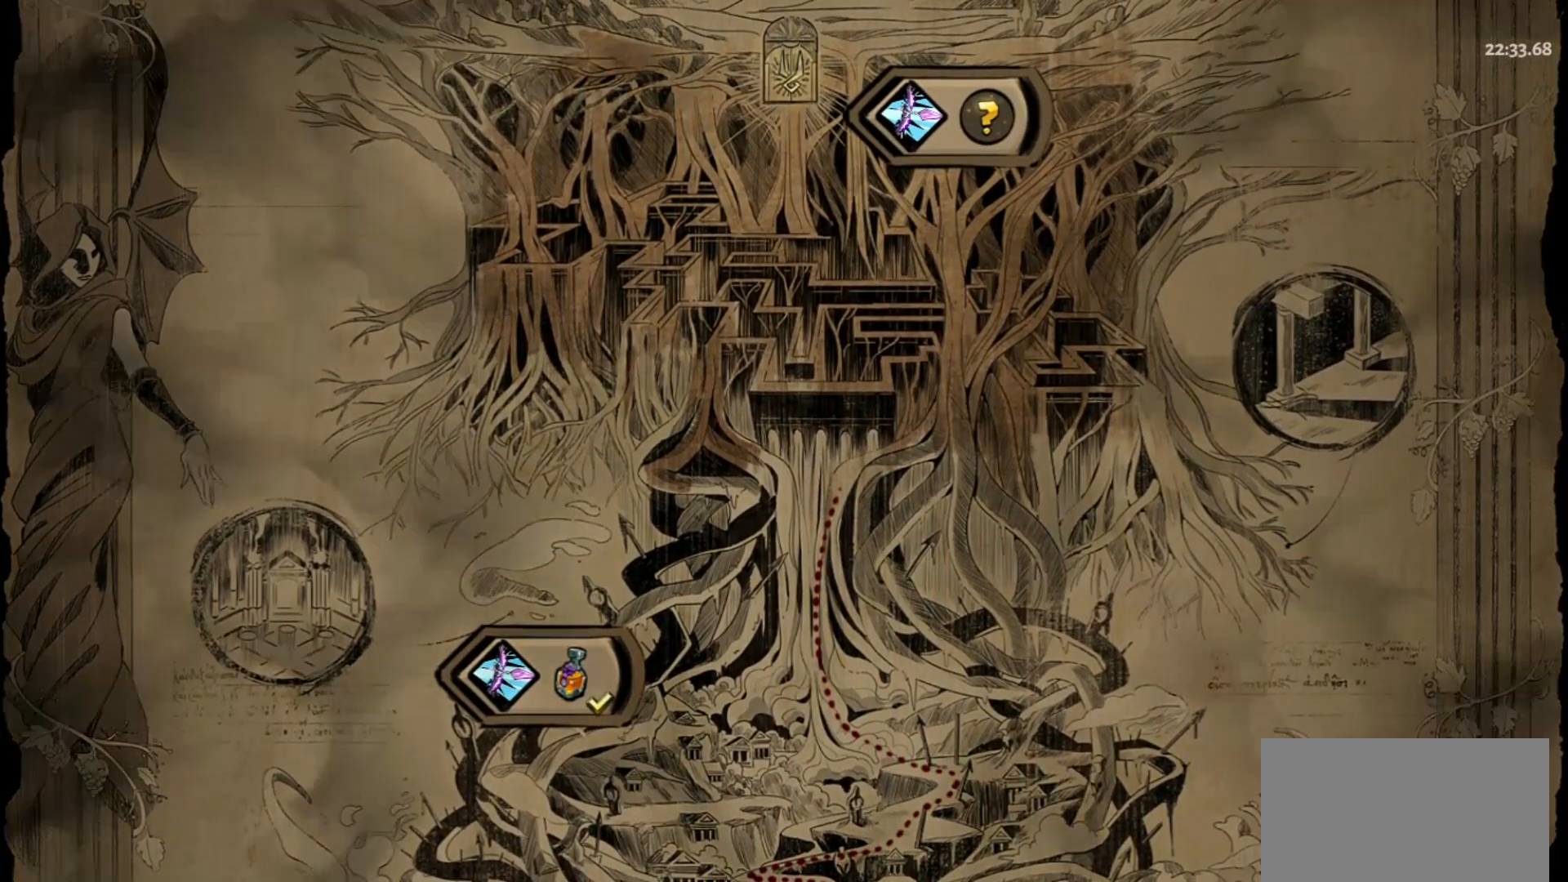
{"keys": ["d"], "mouse": [], "events": [[33, "space", "up"]]}
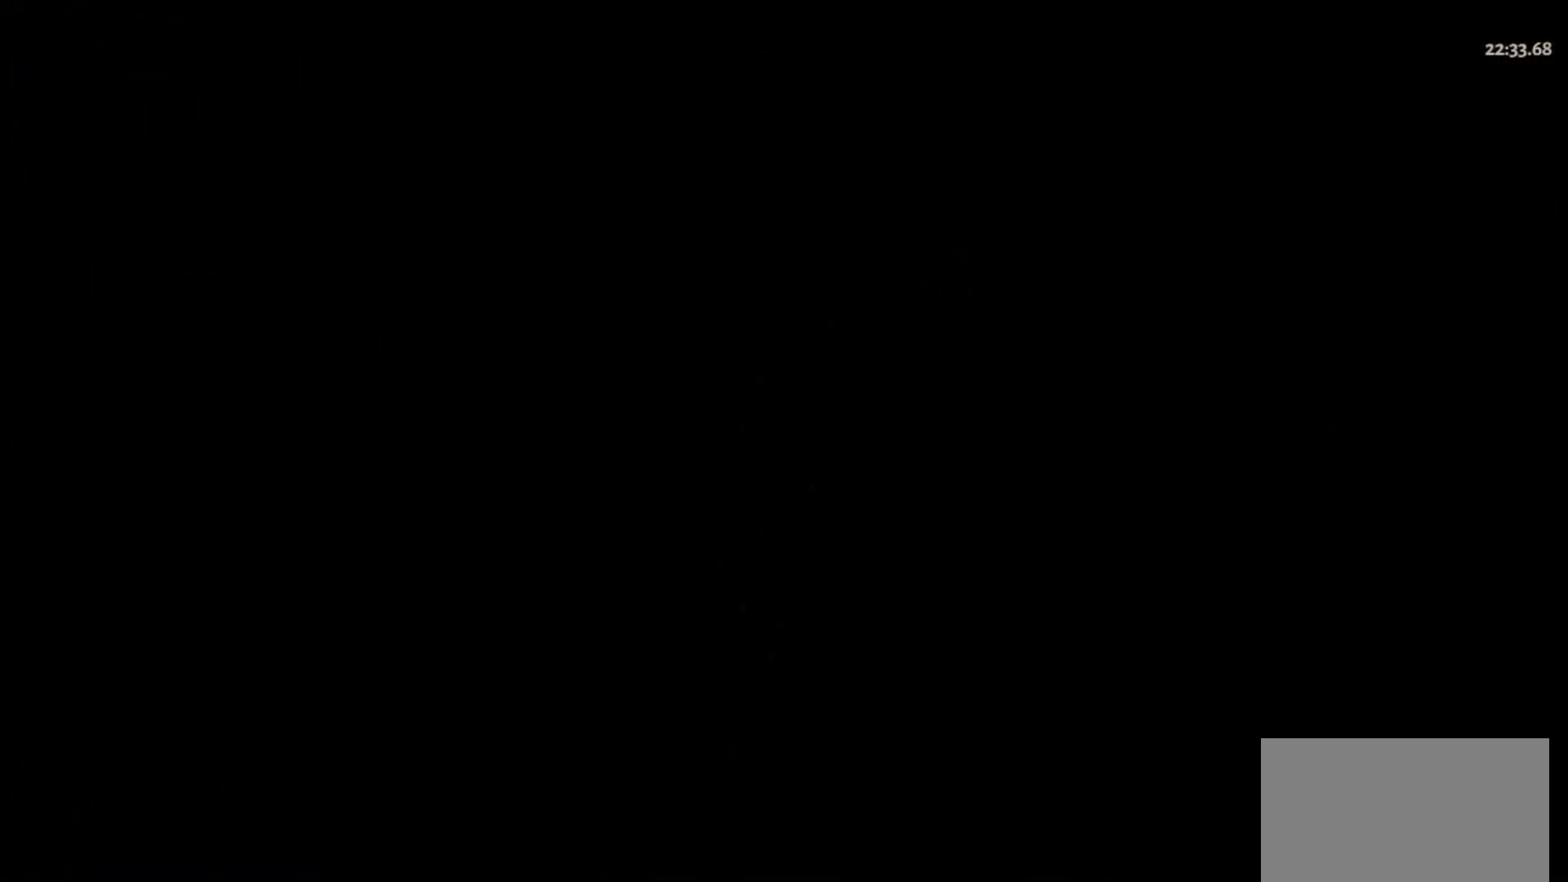
{"keys": ["d"], "mouse": [], "events": []}
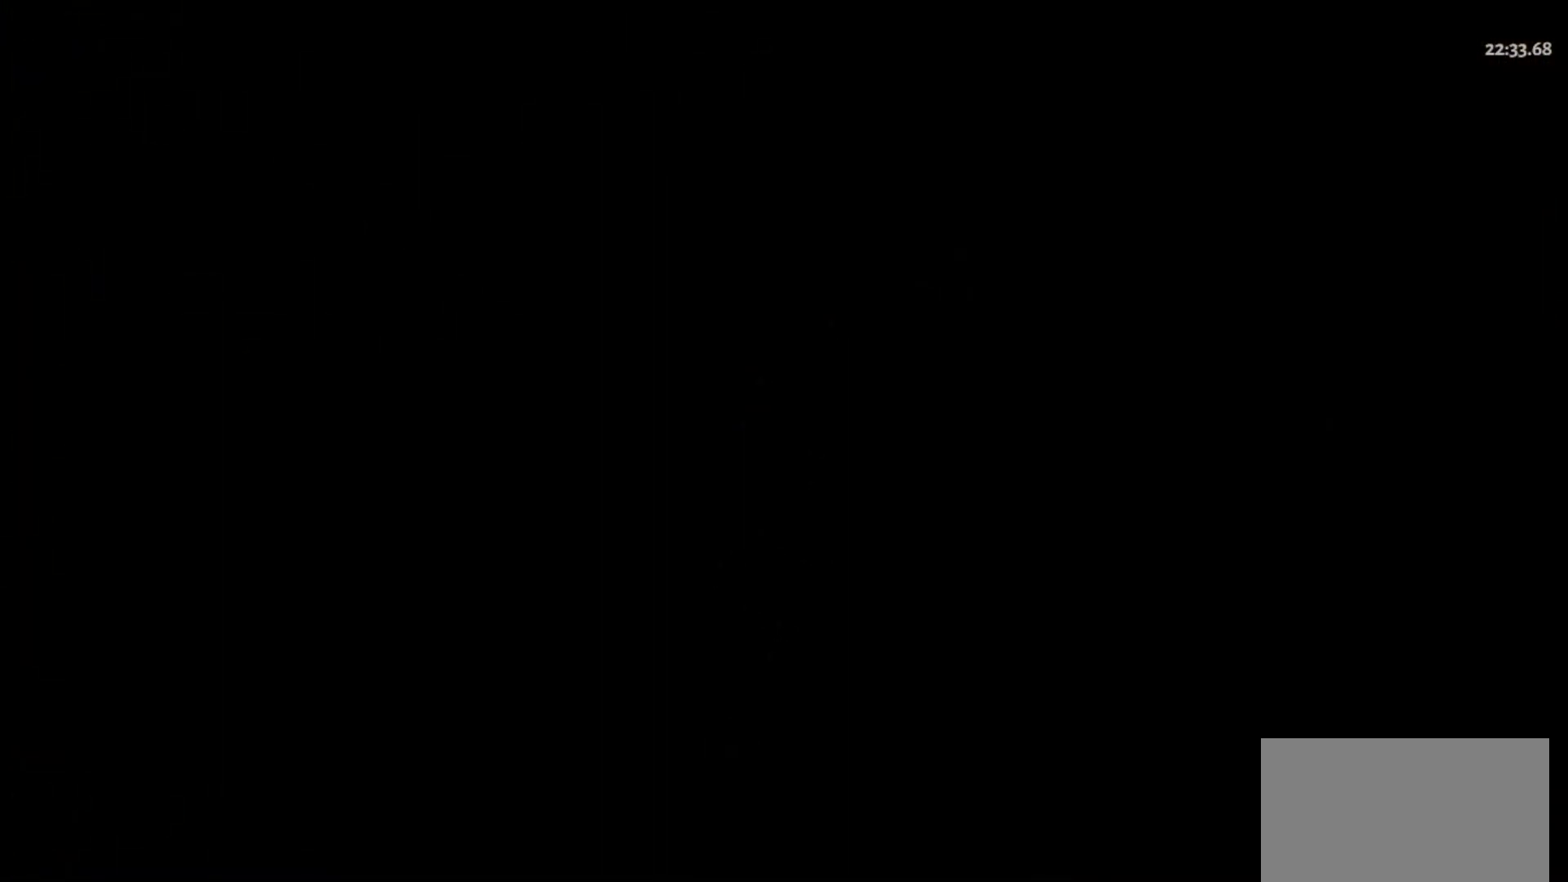
{"keys": ["d"], "mouse": [], "events": []}
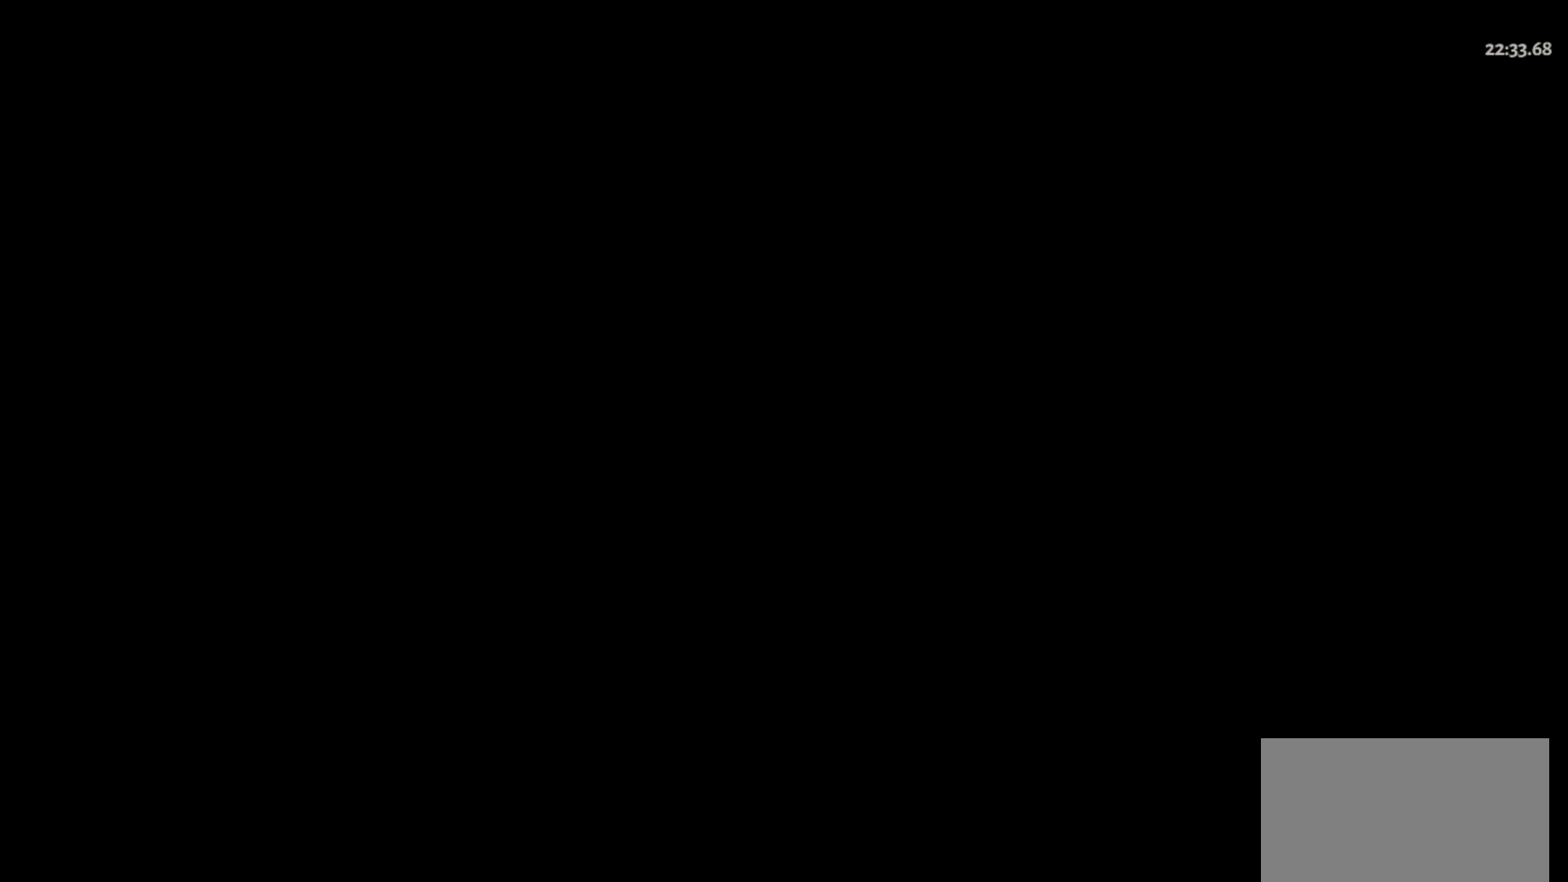
{"keys": ["d"], "mouse": [], "events": [[83, "space", "down"], [267, "space", "up"]]}
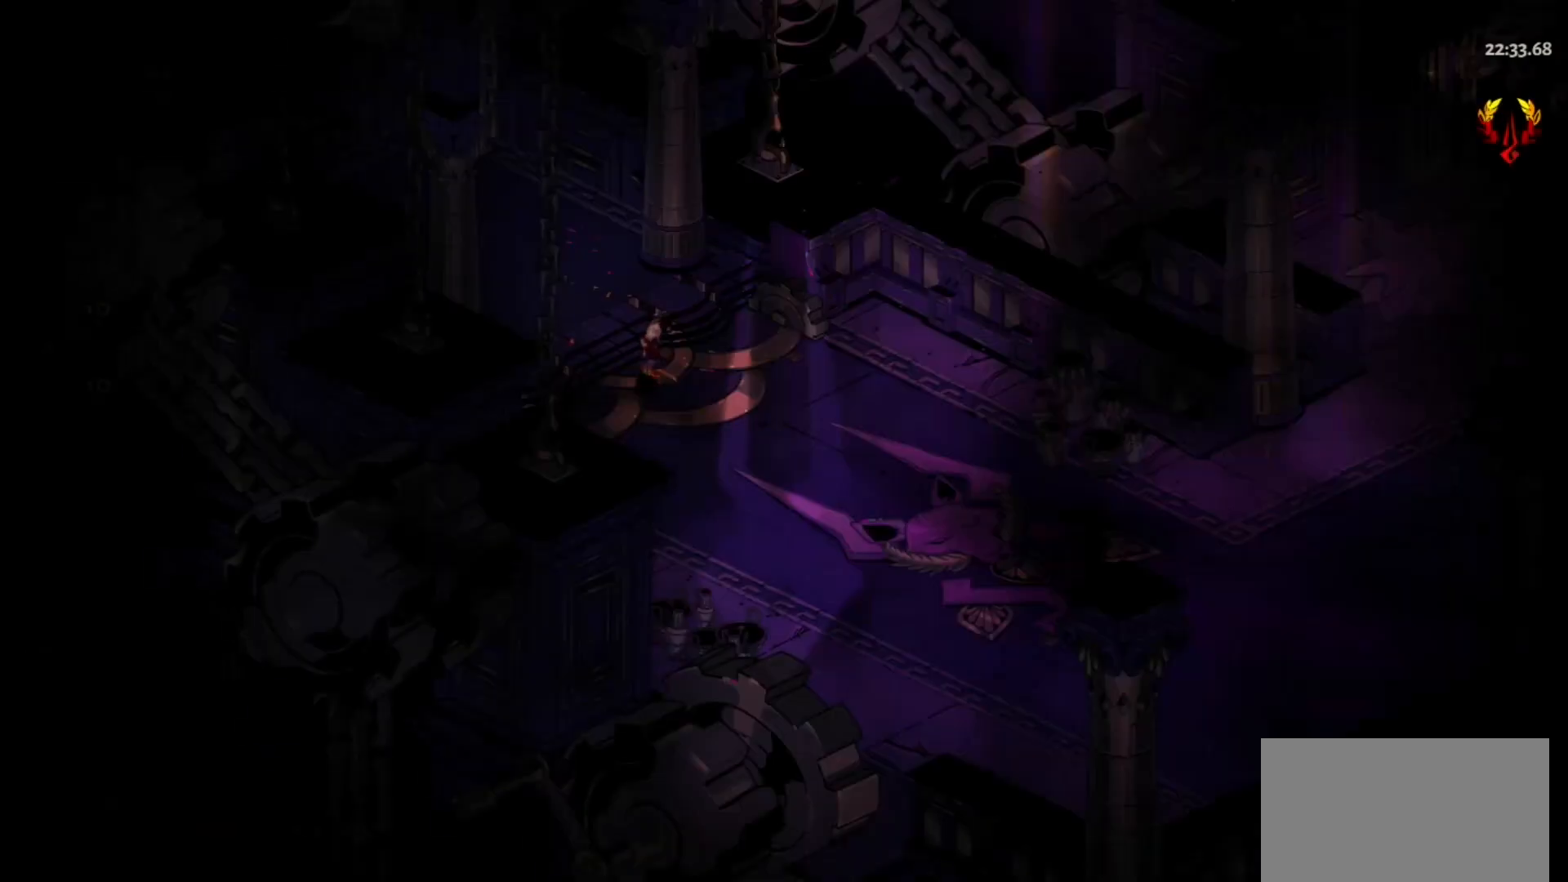
{"keys": ["d"], "mouse": [], "events": [[83, "space", "down"], [283, "space", "up"]]}
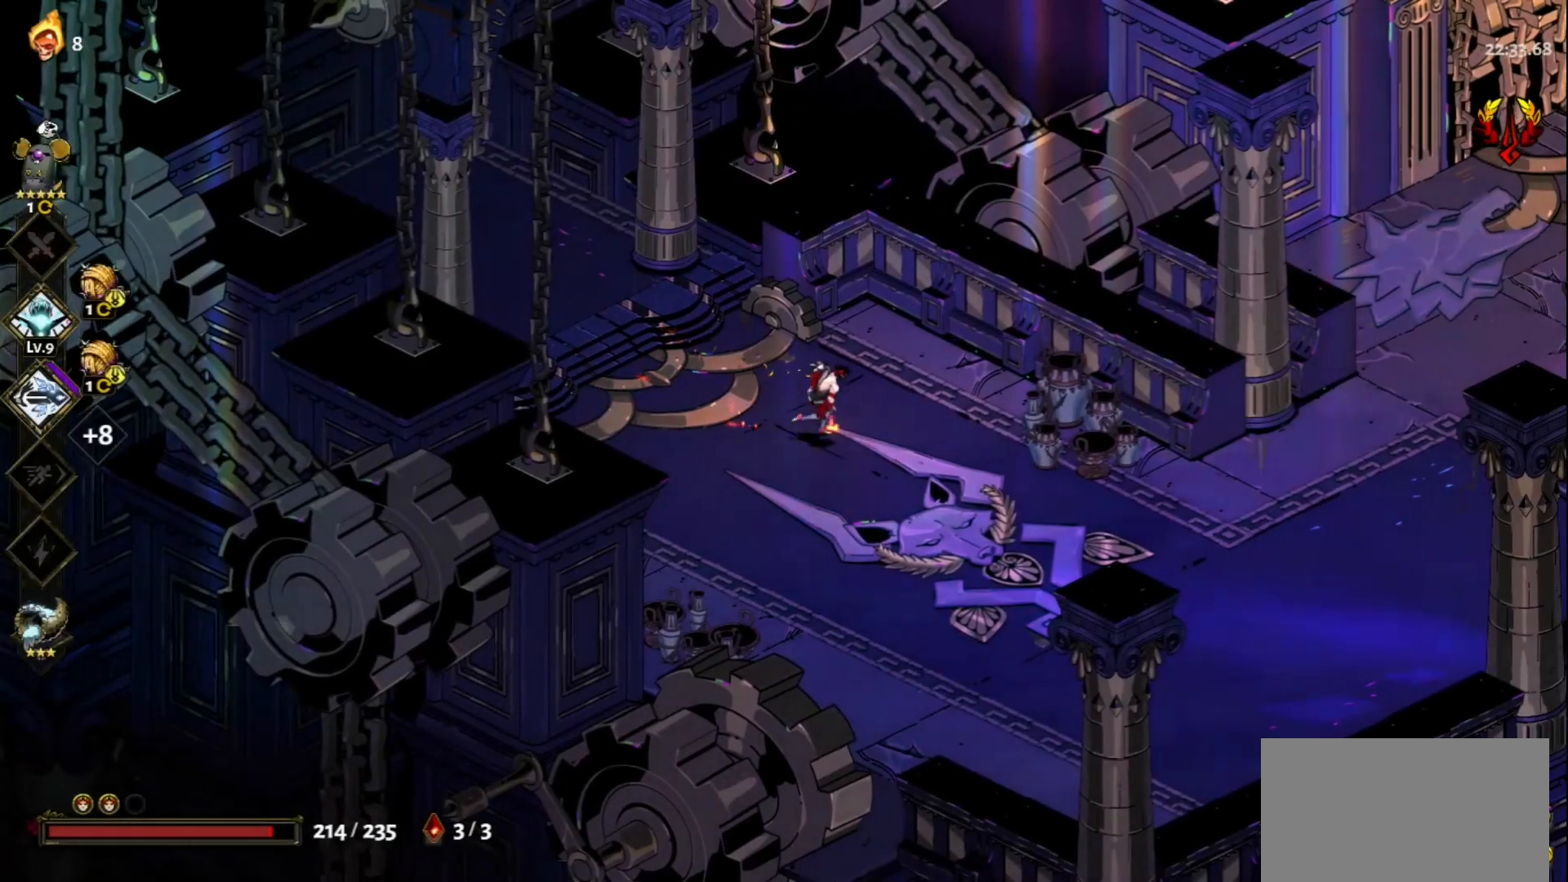
{"keys": ["d", "s"], "mouse": [], "events": [[150, "space", "down"], [300, "space", "up"], [433, "s", "down"]]}
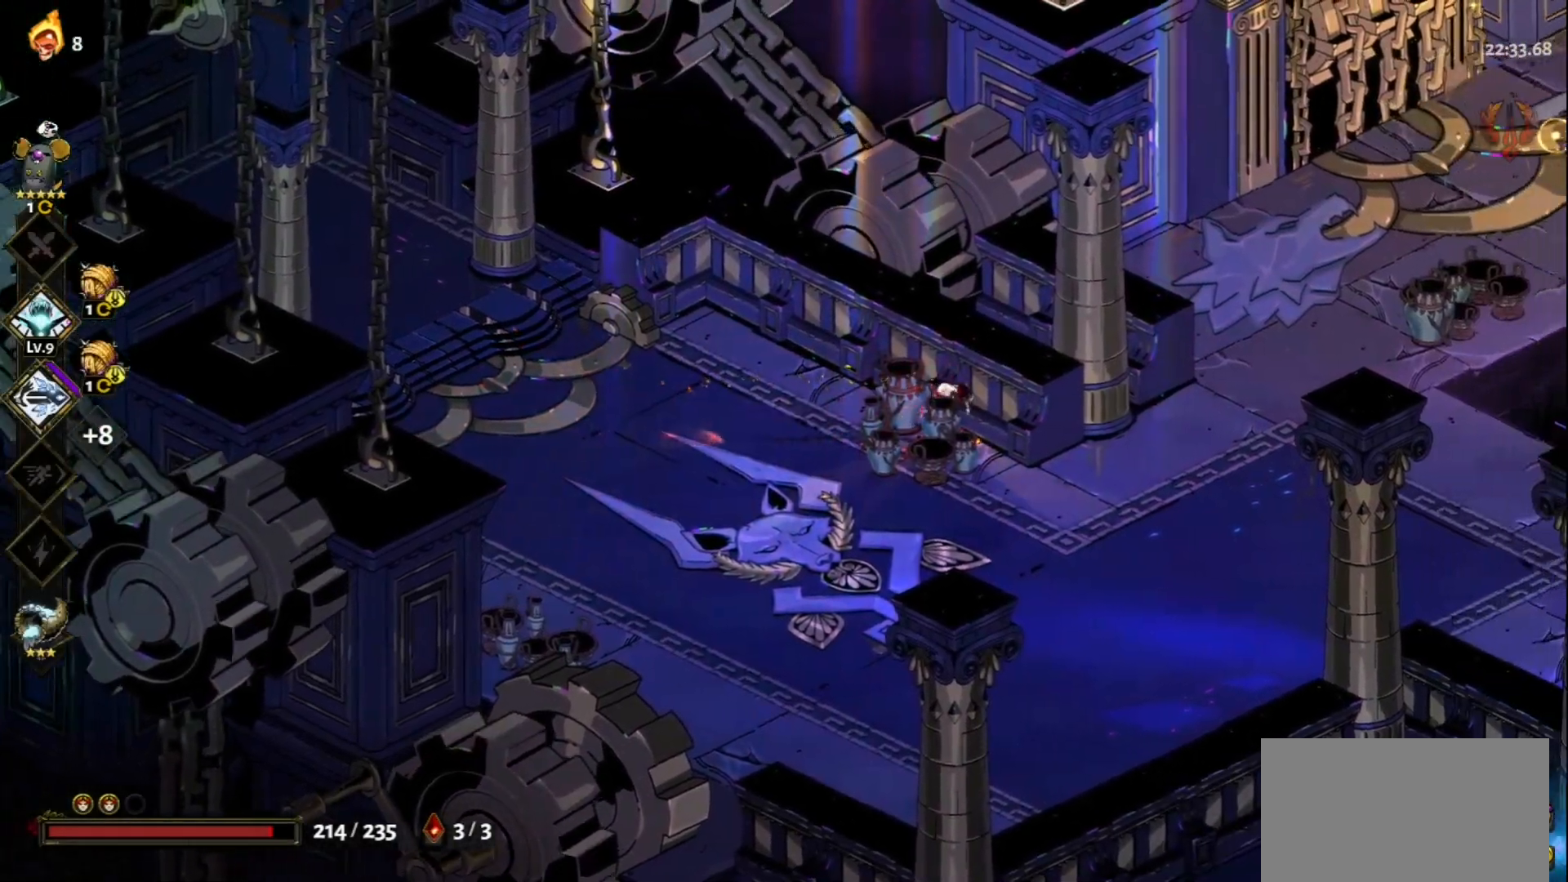
{"keys": ["d"], "mouse": [], "events": [[267, "space", "down"], [400, "space", "up"], [450, "s", "up"]]}
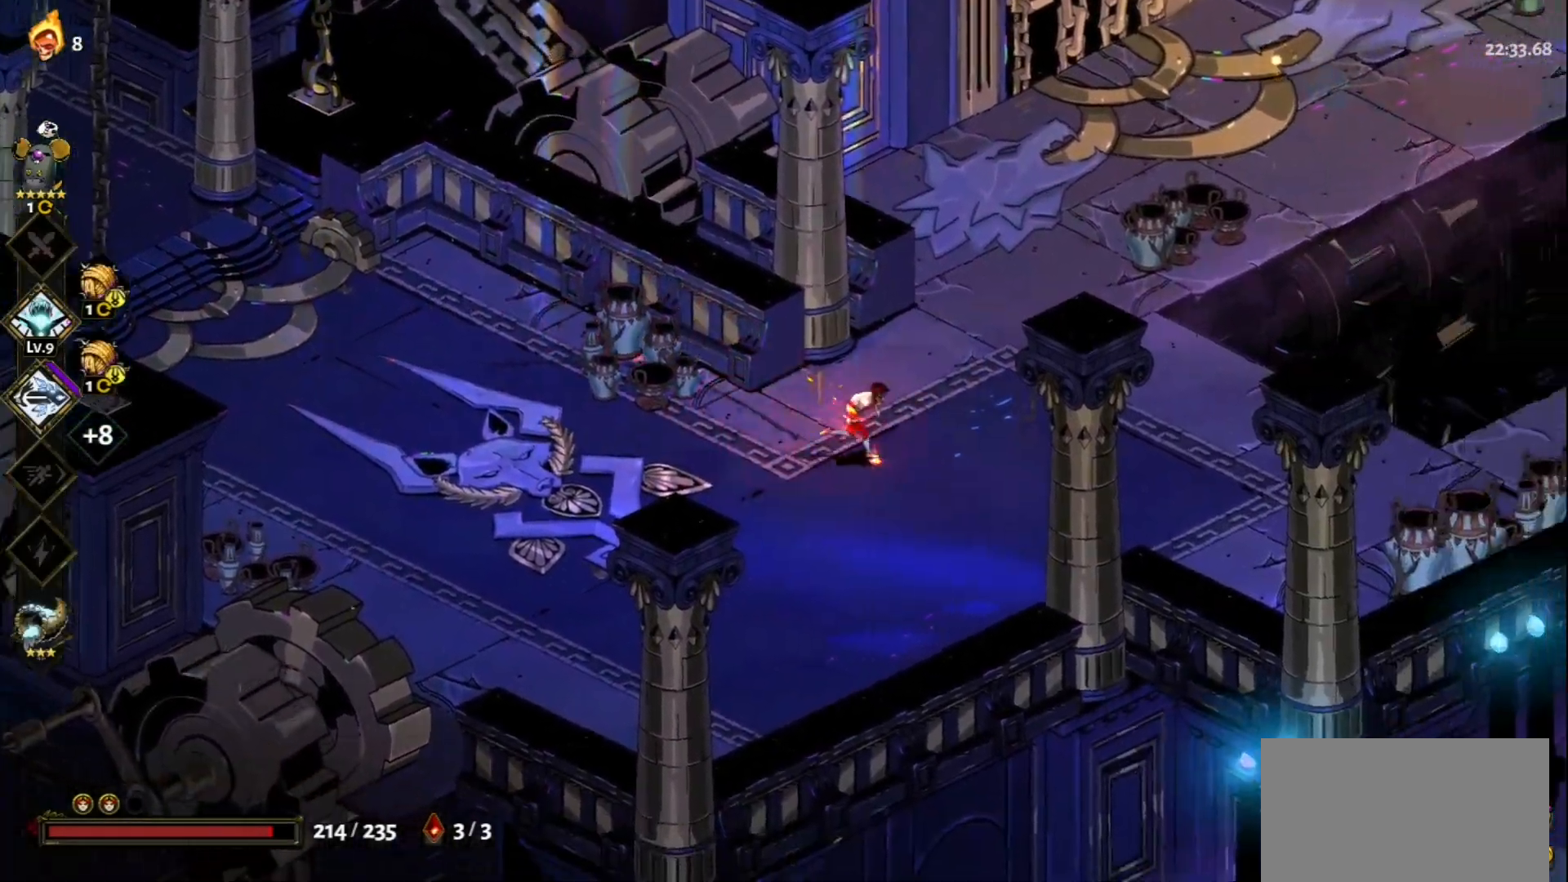
{"keys": ["d", "space", "w"], "mouse": [], "events": [[133, "w", "down"], [333, "space", "down"]]}
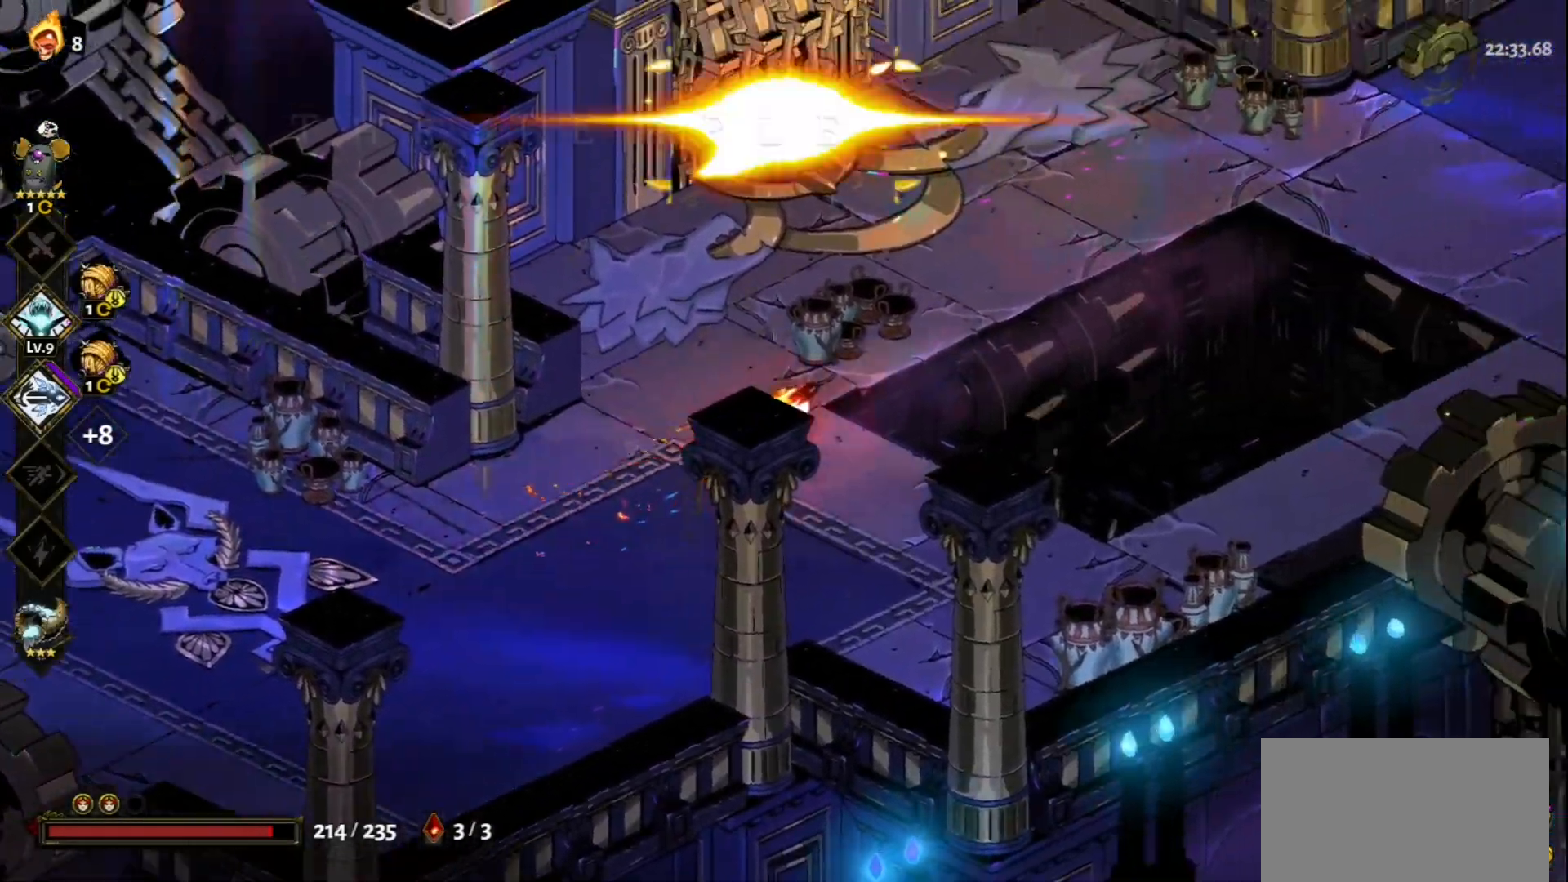
{"keys": ["d", "w"], "mouse": [], "events": [[17, "d", "up"], [17, "space", "up"], [200, "d", "down"], [333, "space", "down"], [483, "space", "up"]]}
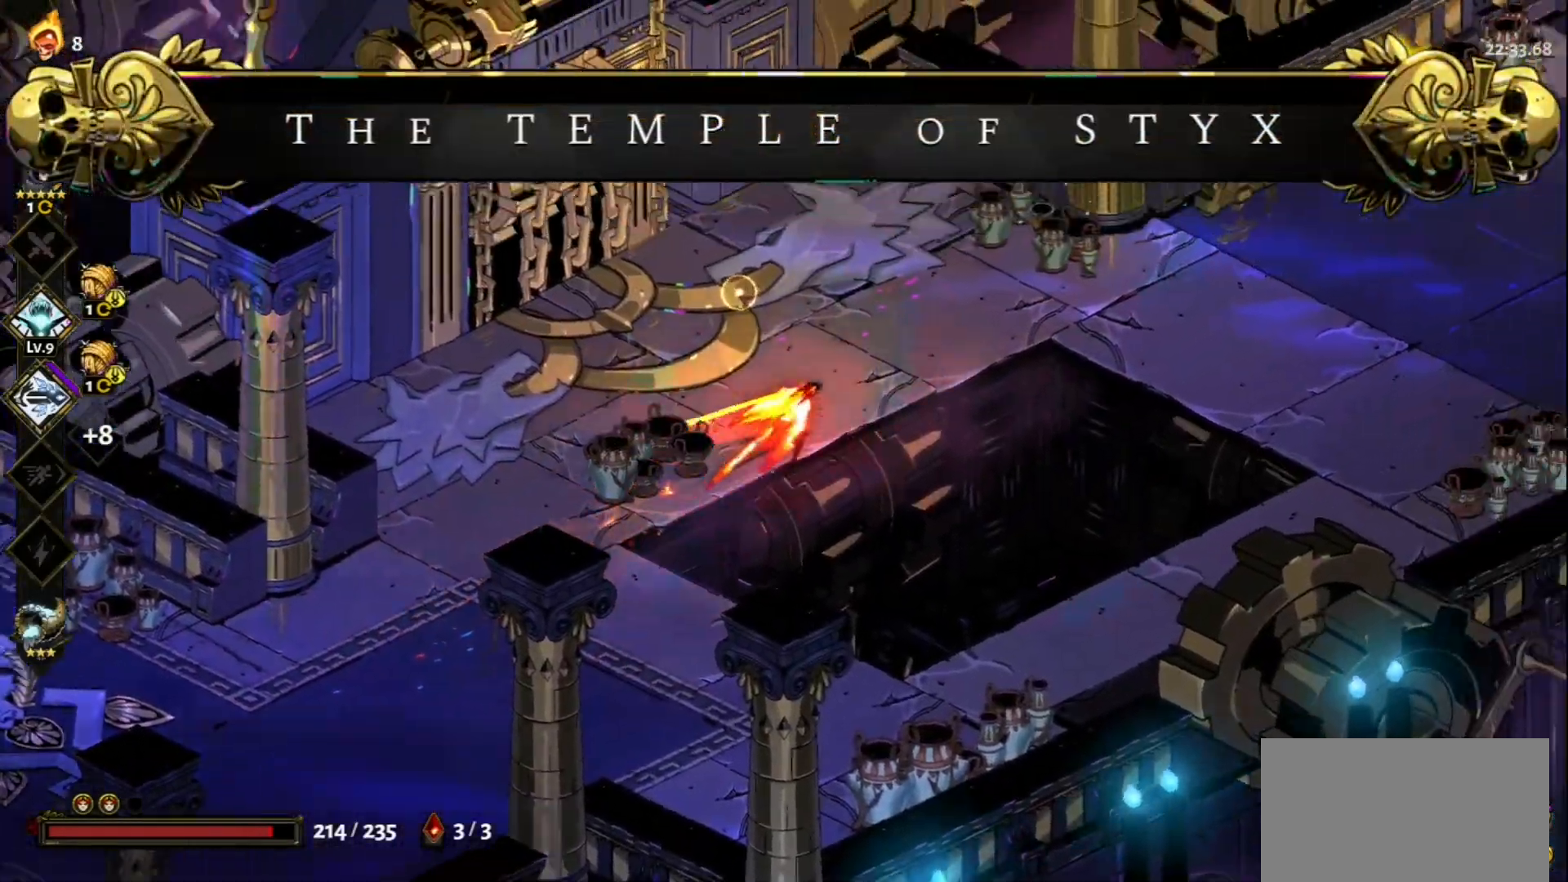
{"keys": ["d", "space"], "mouse": [], "events": [[267, "w", "up"], [450, "space", "down"]]}
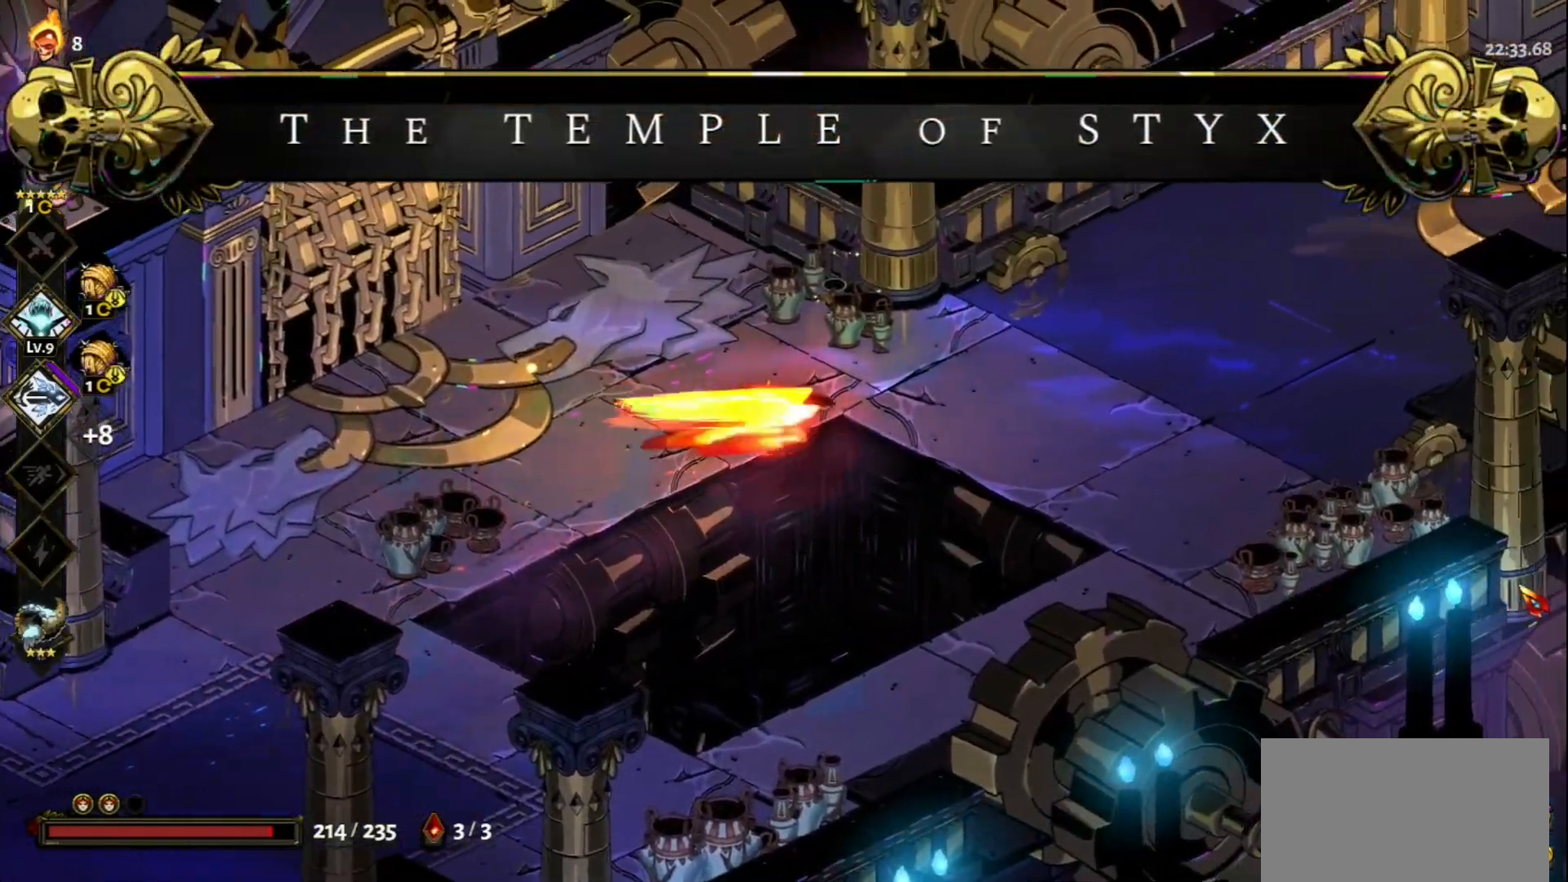
{"keys": [], "mouse": ["left"], "events": [[83, "space", "up"], [133, "w", "down"], [283, "d", "up"], [367, "w", "up"], [467, "mouse_left", "down"]]}
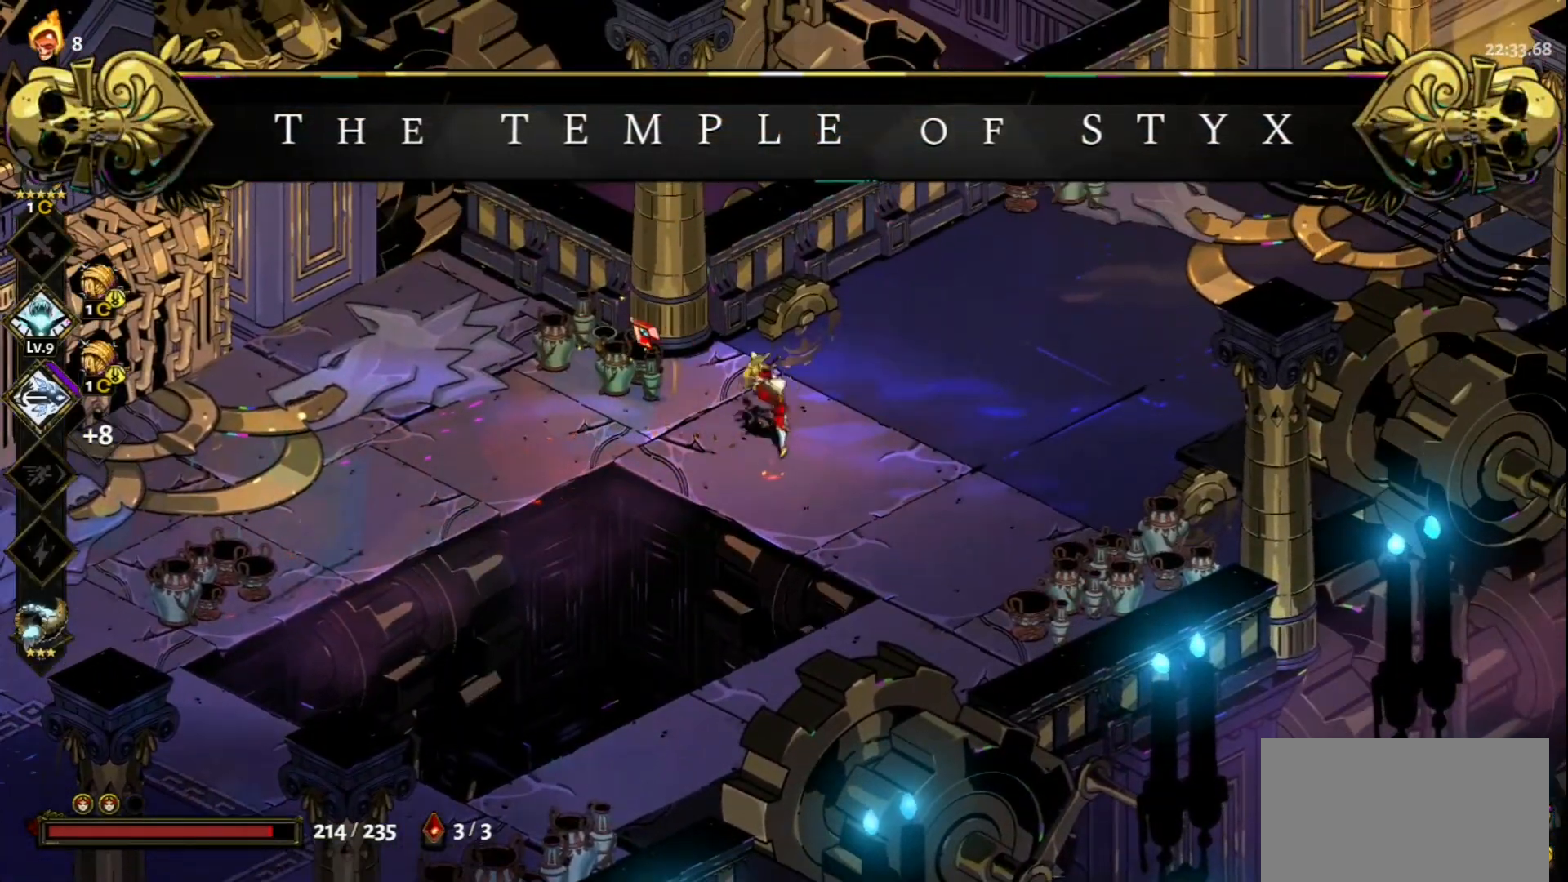
{"keys": ["d"], "mouse": [], "events": [[300, "mouse_left", "up"], [383, "mouse_right", "down"], [433, "d", "down"], [433, "mouse_right", "up"]]}
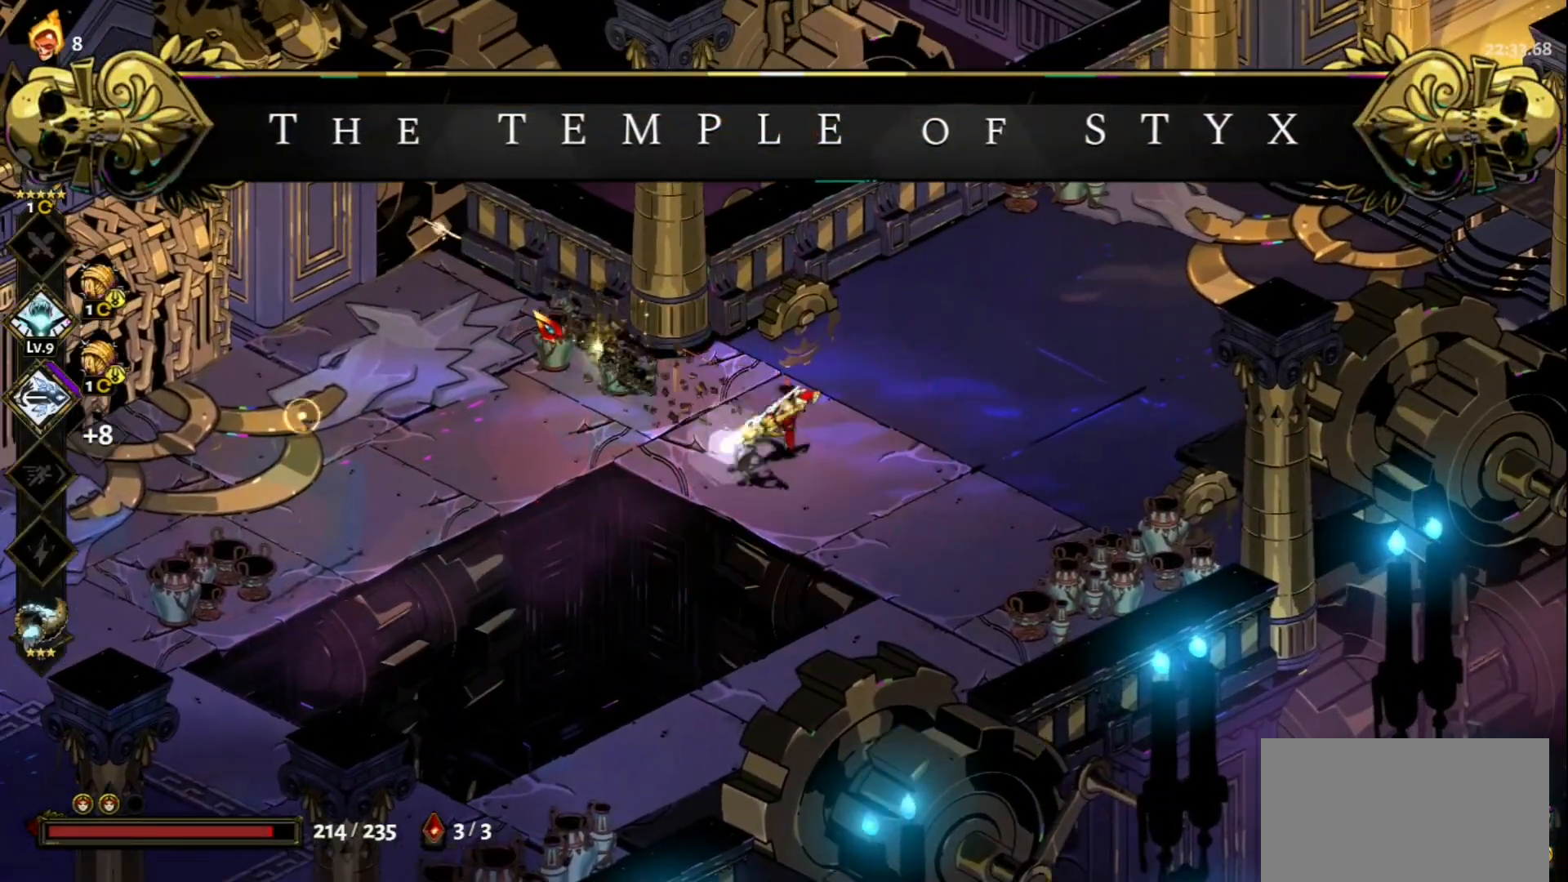
{"keys": ["d"], "mouse": [], "events": [[33, "w", "down"], [217, "space", "down"], [350, "space", "up"], [500, "w", "up"]]}
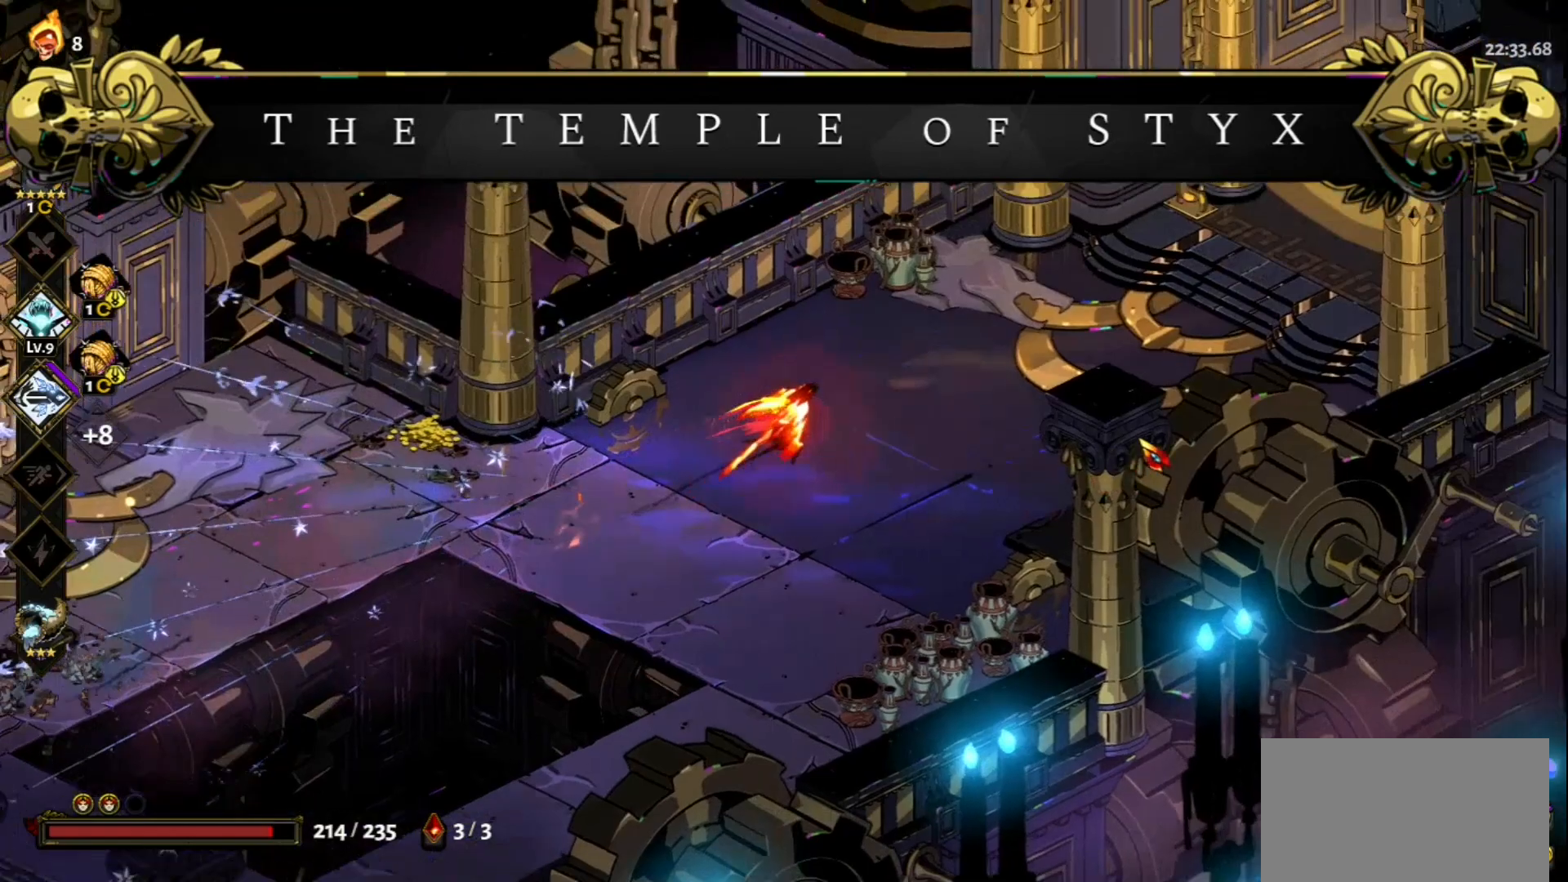
{"keys": ["d", "w"], "mouse": [], "events": [[333, "w", "down"]]}
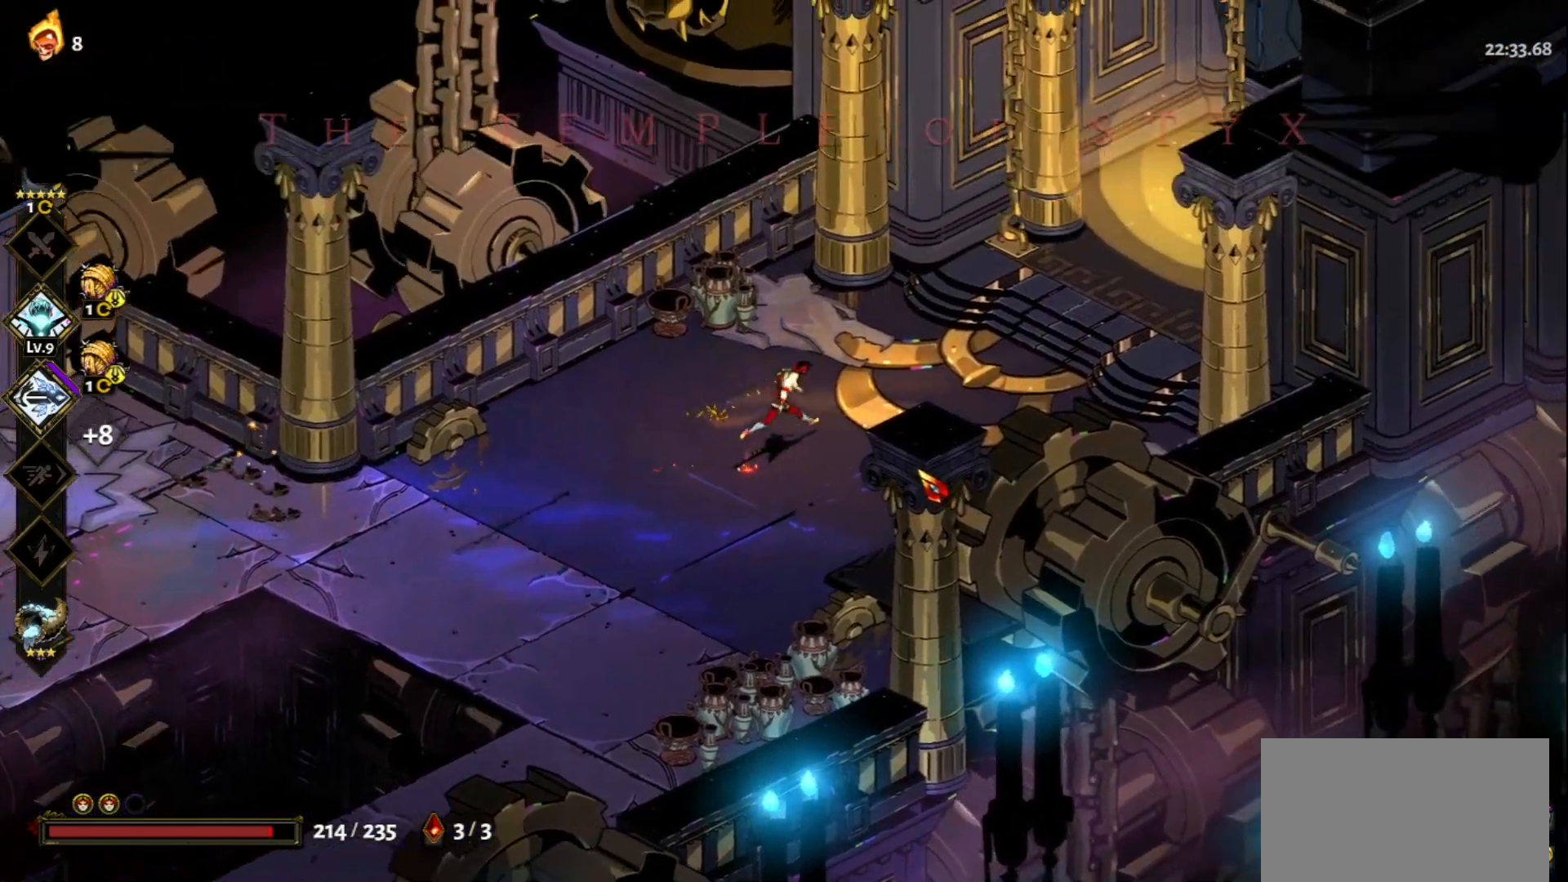
{"keys": ["d", "w"], "mouse": [], "events": [[67, "space", "down"], [200, "space", "up"]]}
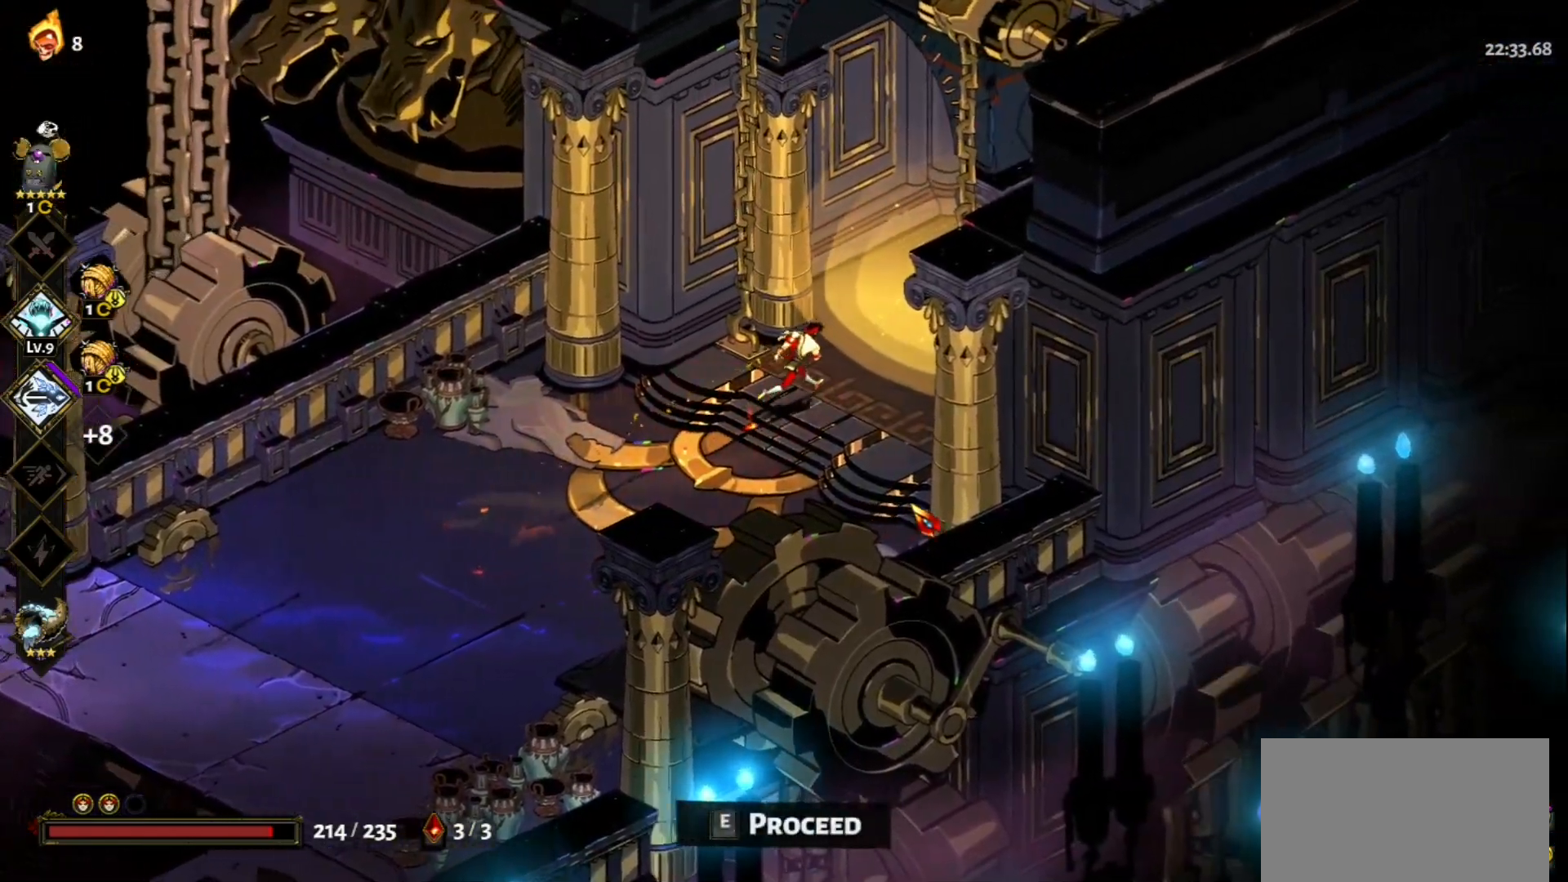
{"keys": [], "mouse": [], "events": [[67, "w", "up"], [167, "e", "down"], [267, "d", "up"], [317, "e", "up"]]}
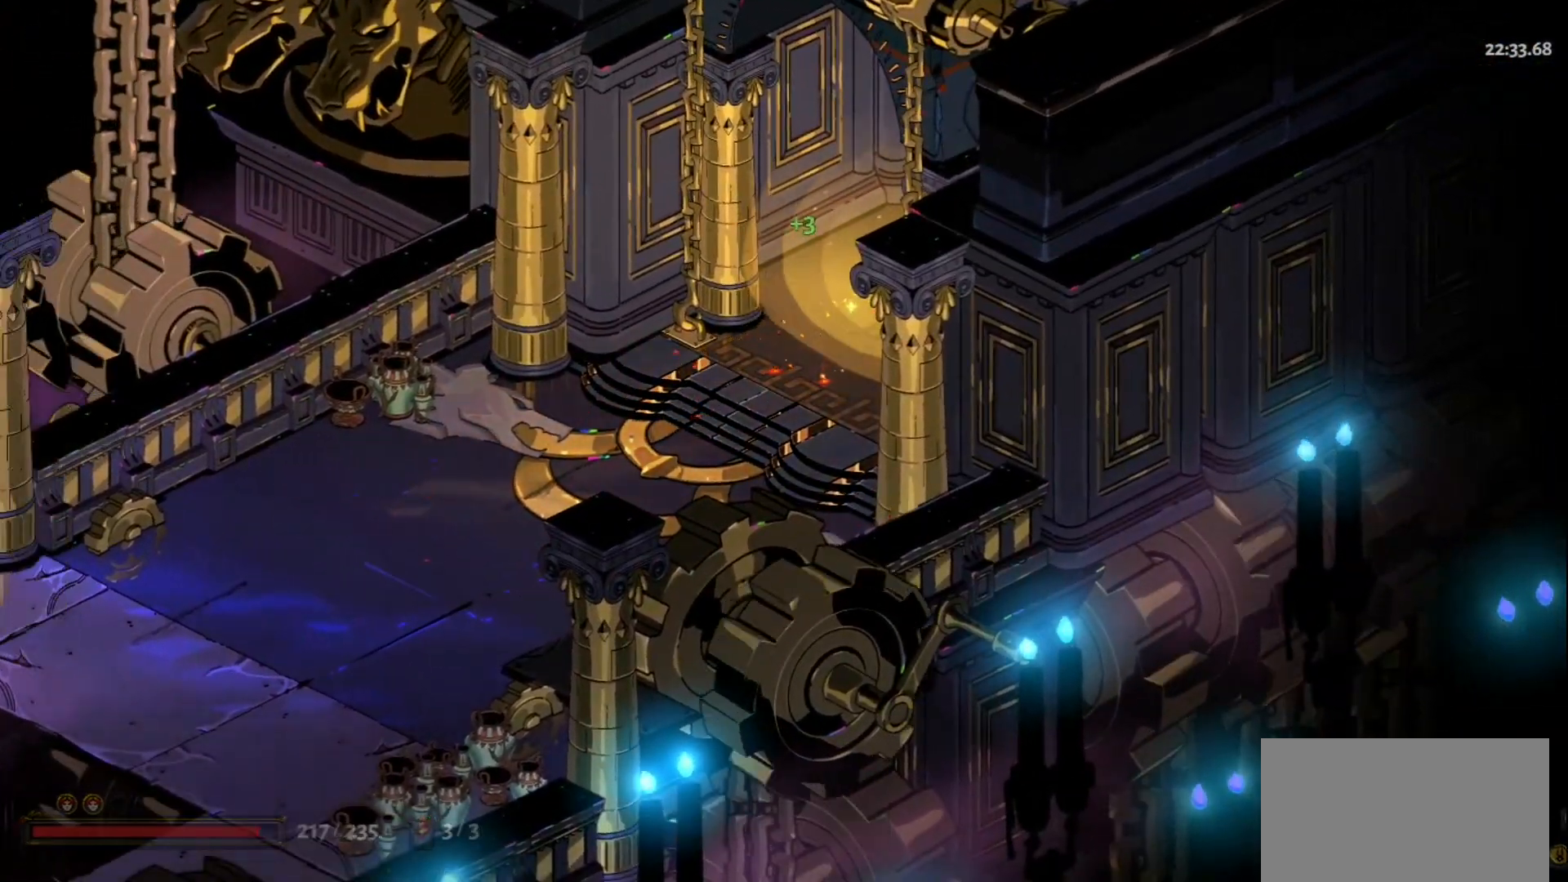
{"keys": [], "mouse": [], "events": []}
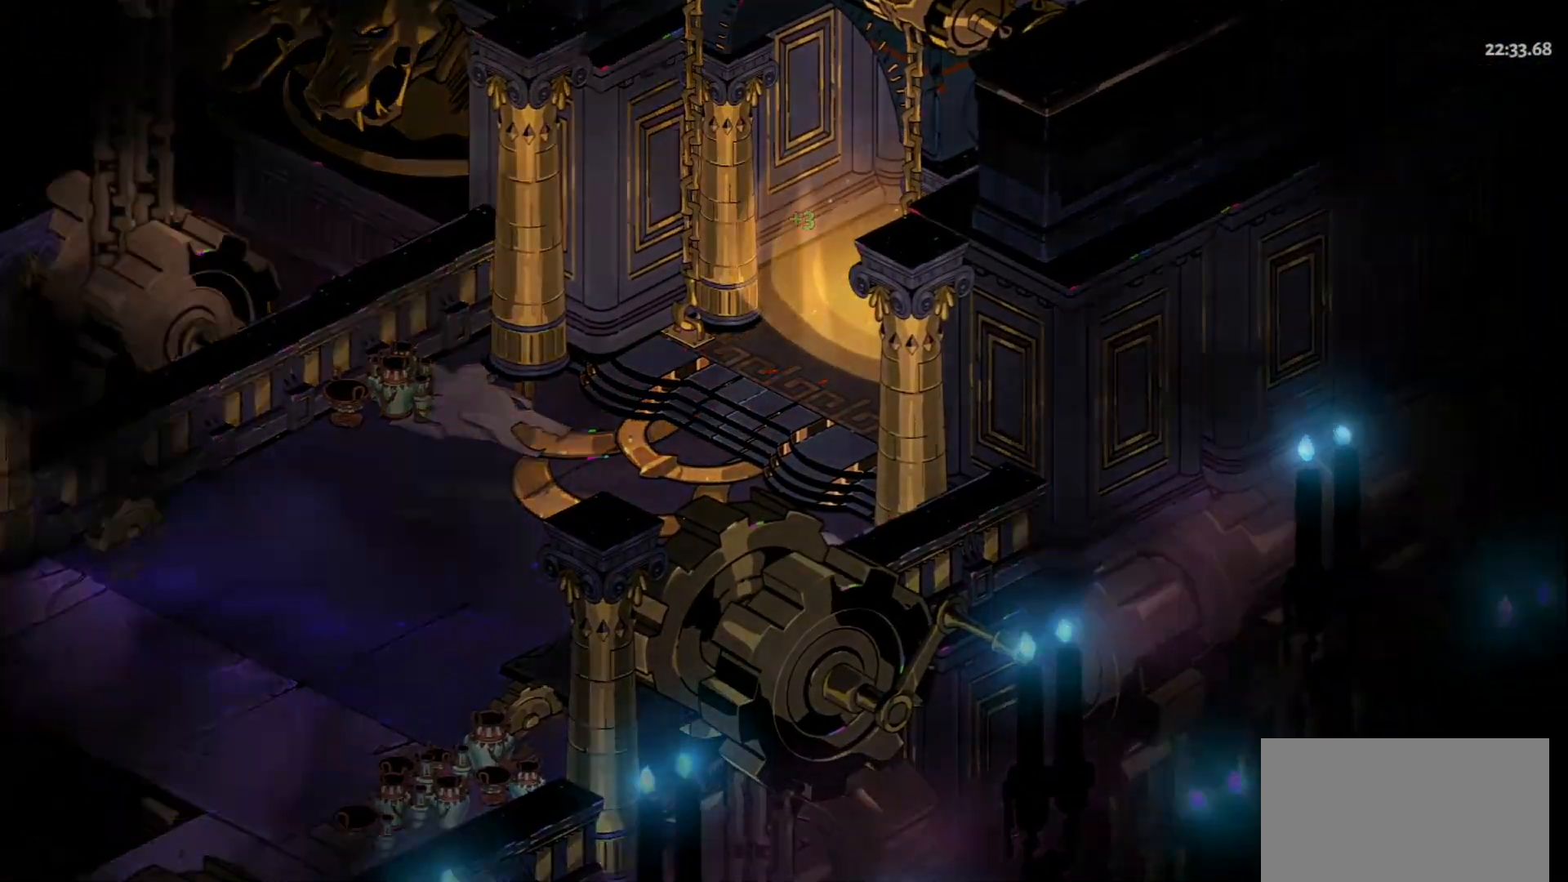
{"keys": [], "mouse": [], "events": []}
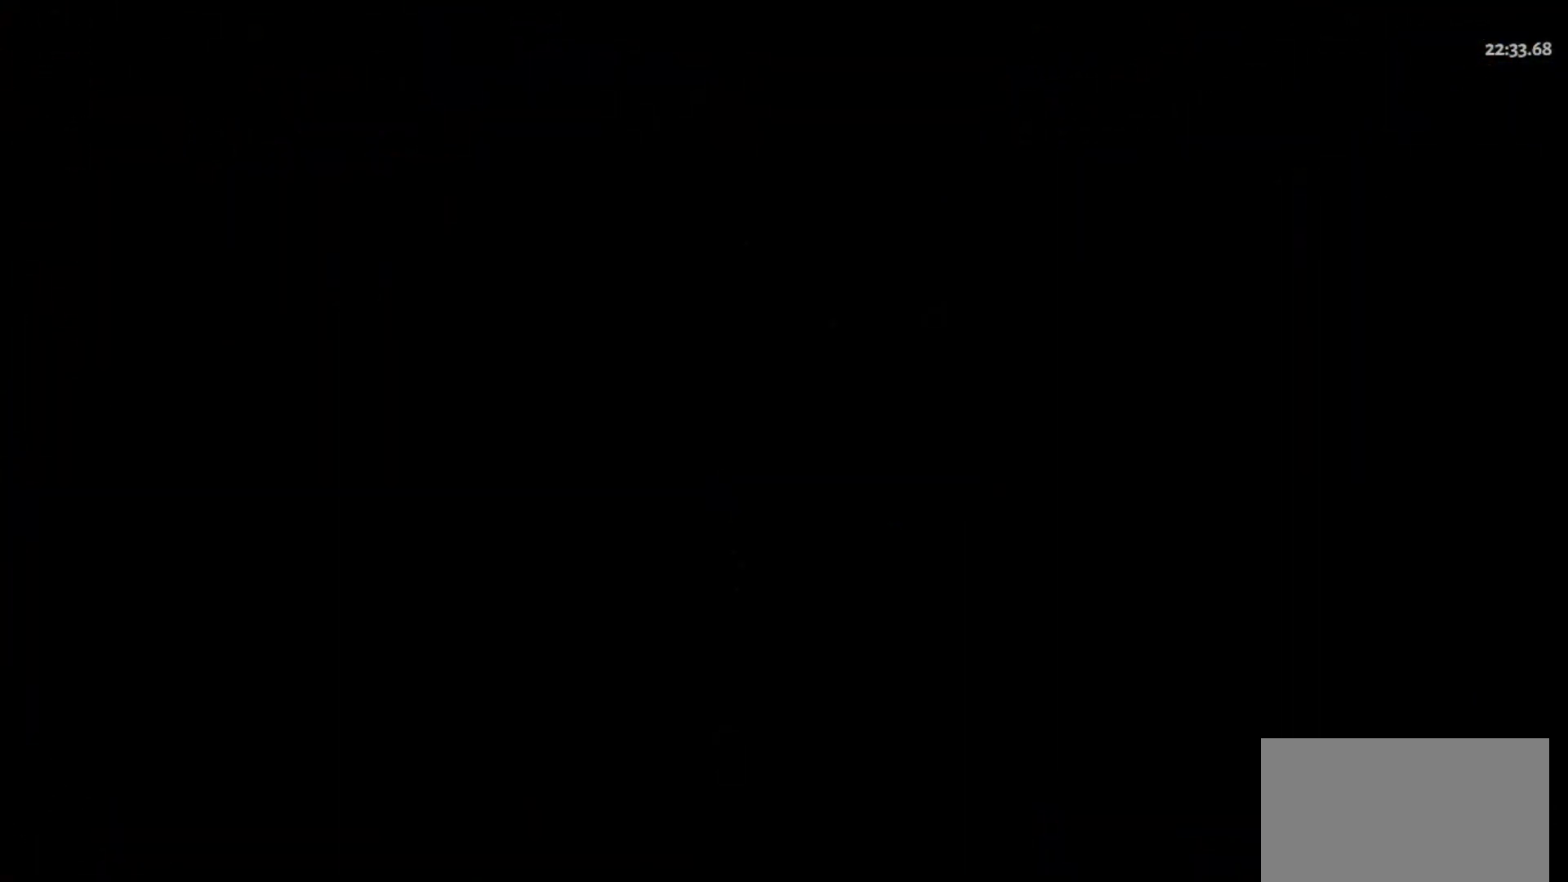
{"keys": [], "mouse": [], "events": []}
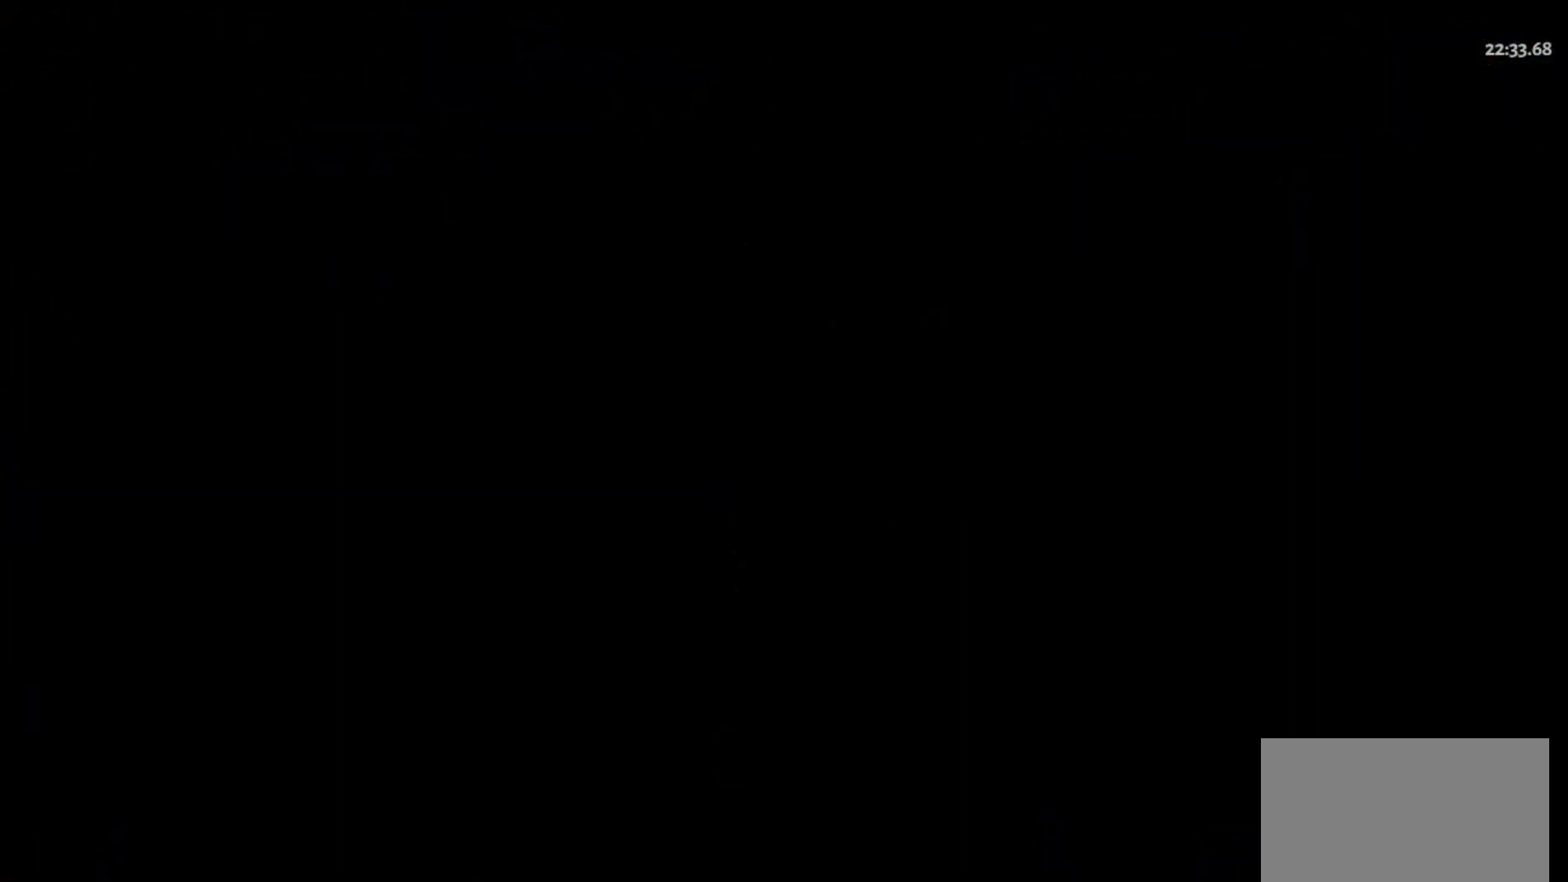
{"keys": ["d"], "mouse": [], "events": [[417, "d", "down"]]}
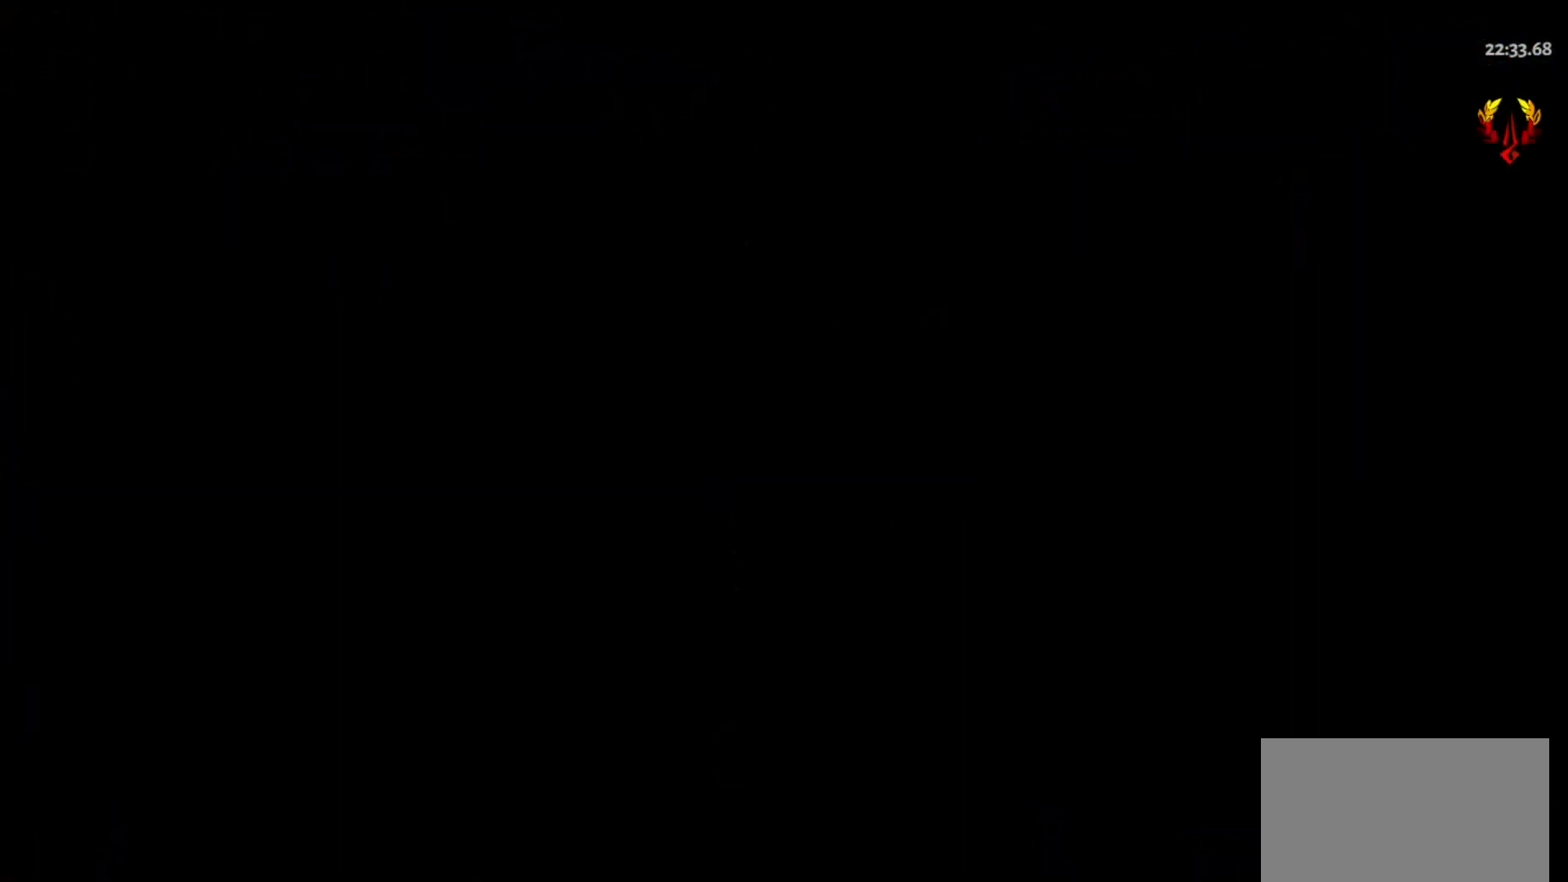
{"keys": ["d"], "mouse": [], "events": [[300, "w", "down"], [433, "w", "up"]]}
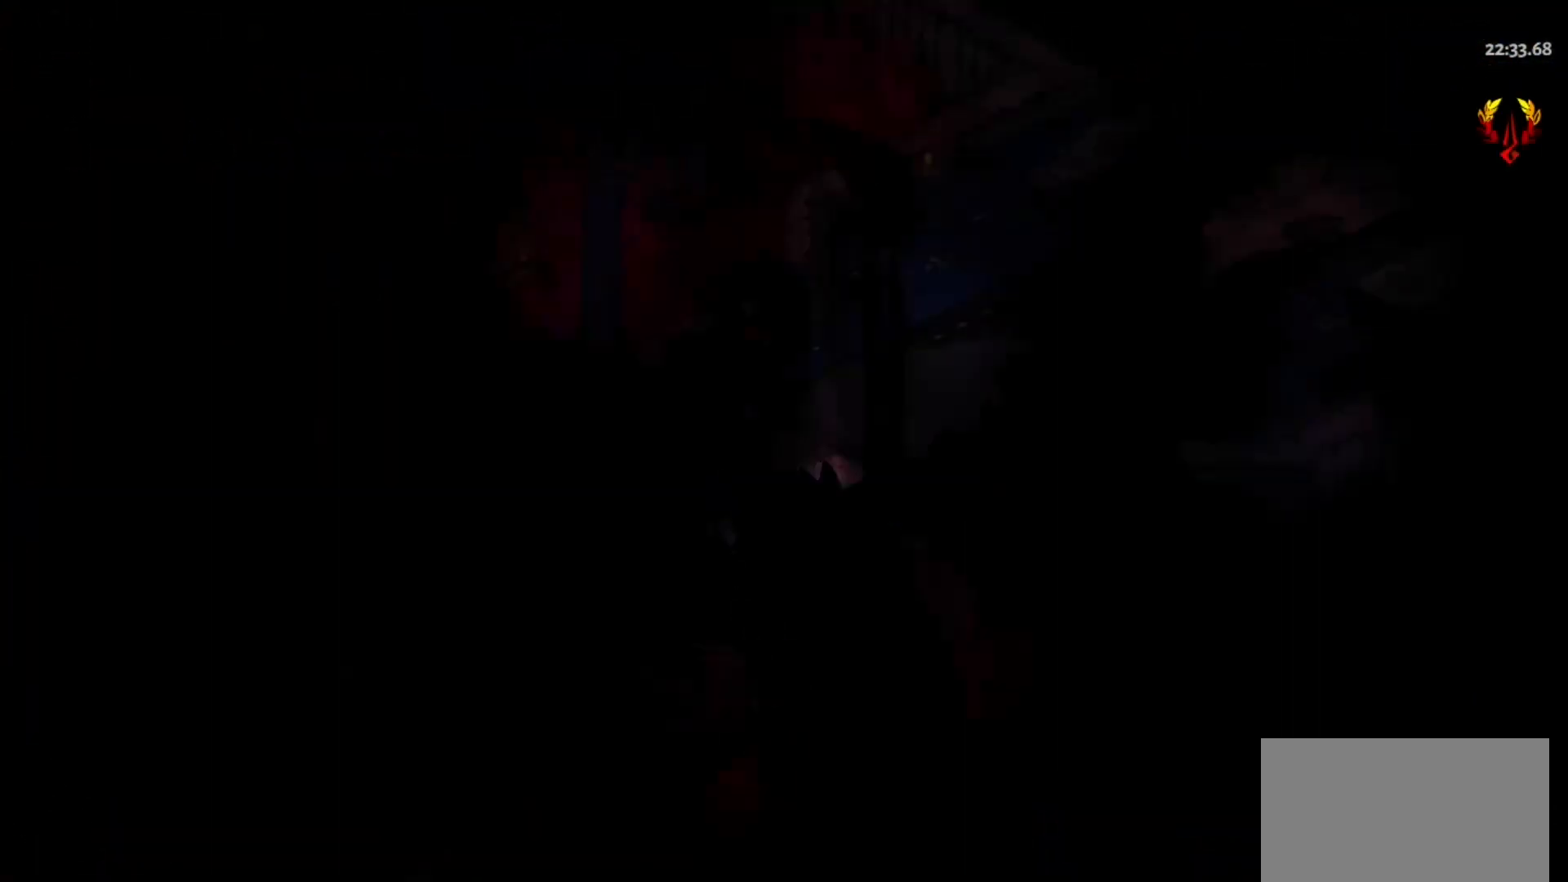
{"keys": ["d", "space"], "mouse": [], "events": [[500, "space", "down"]]}
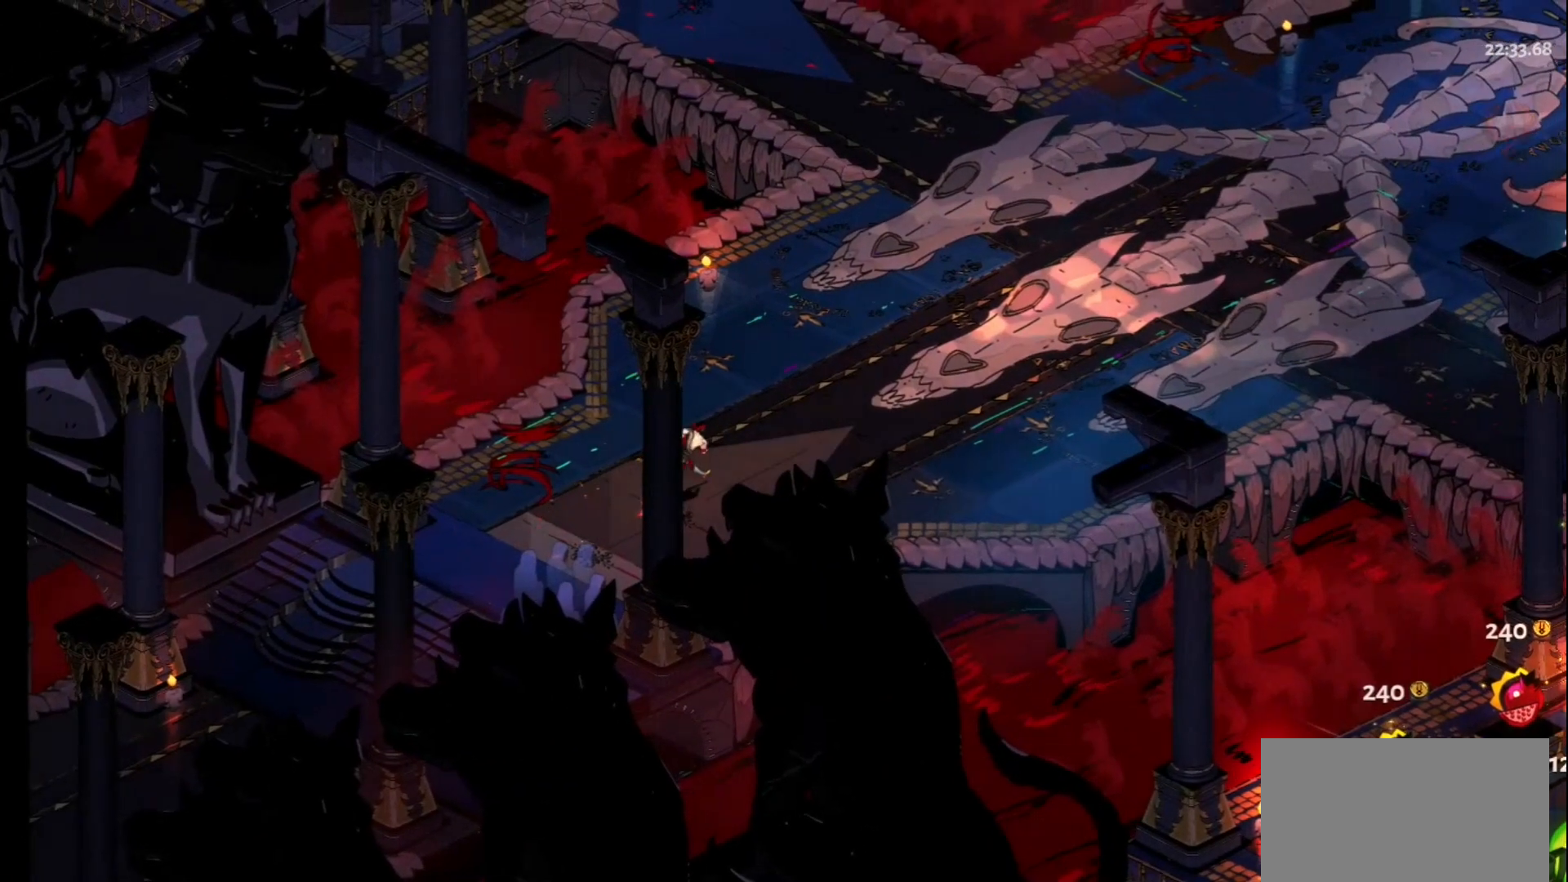
{"keys": ["d"], "mouse": [], "events": [[183, "space", "up"], [333, "space", "down"], [467, "space", "up"]]}
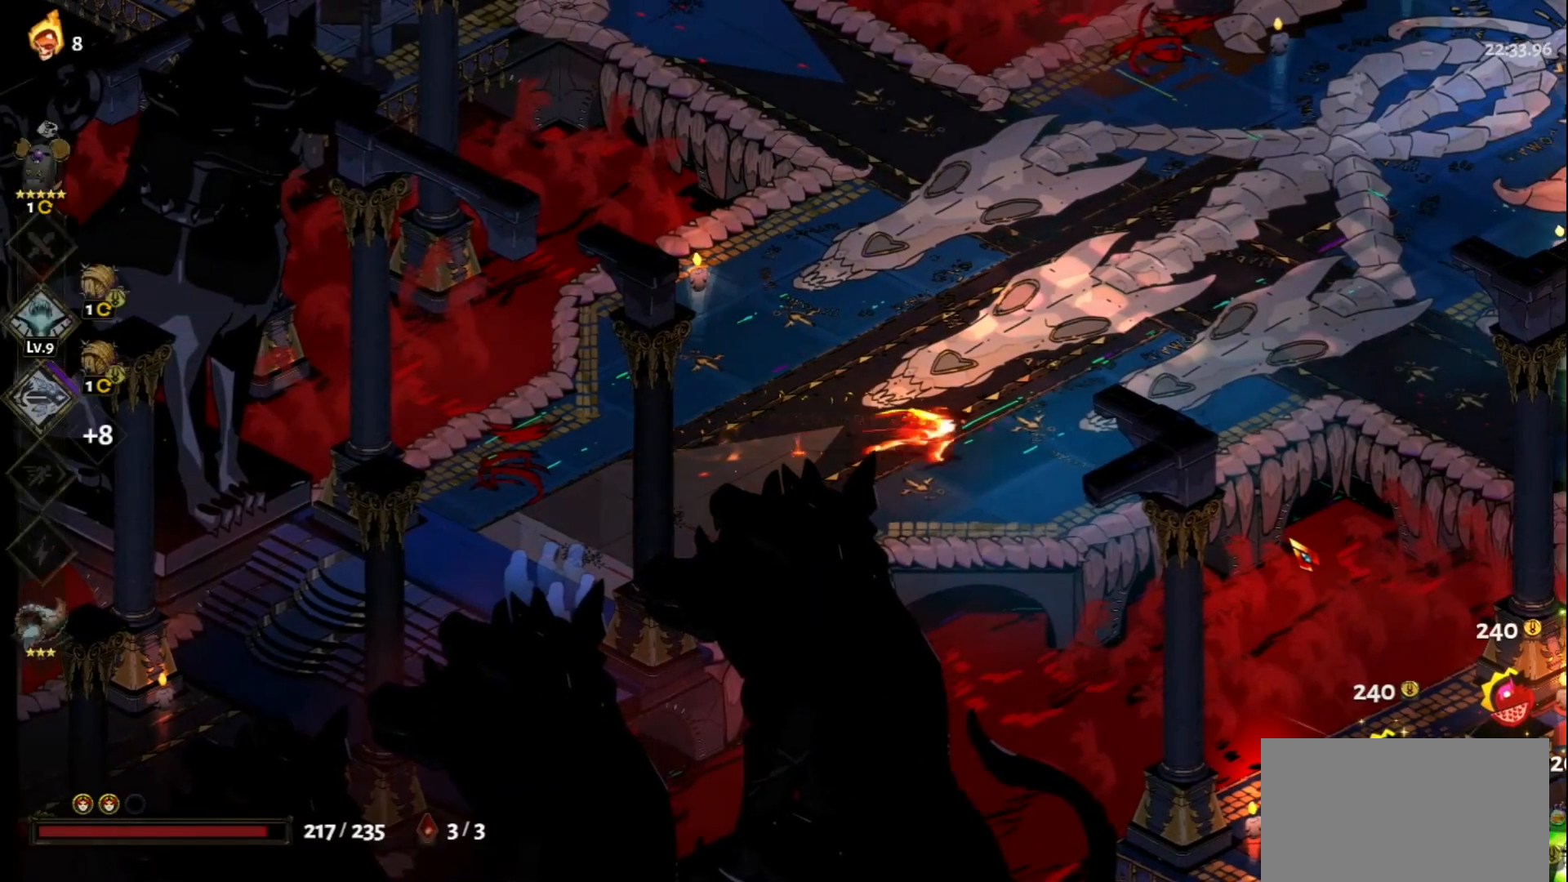
{"keys": ["d"], "mouse": [], "events": [[250, "space", "down"], [350, "space", "up"]]}
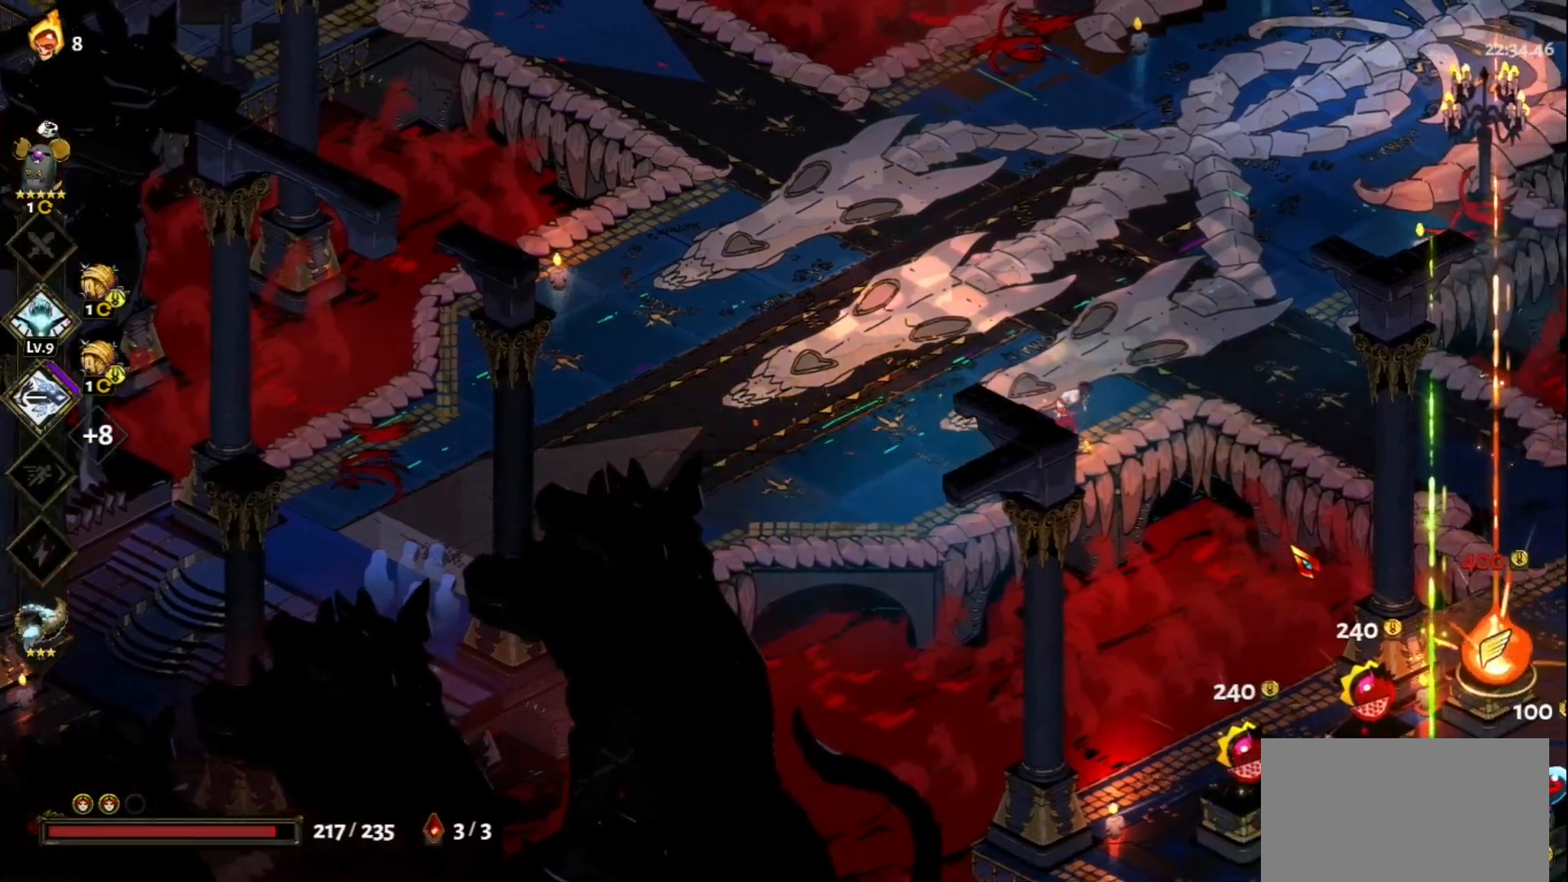
{"keys": ["d"], "mouse": [], "events": []}
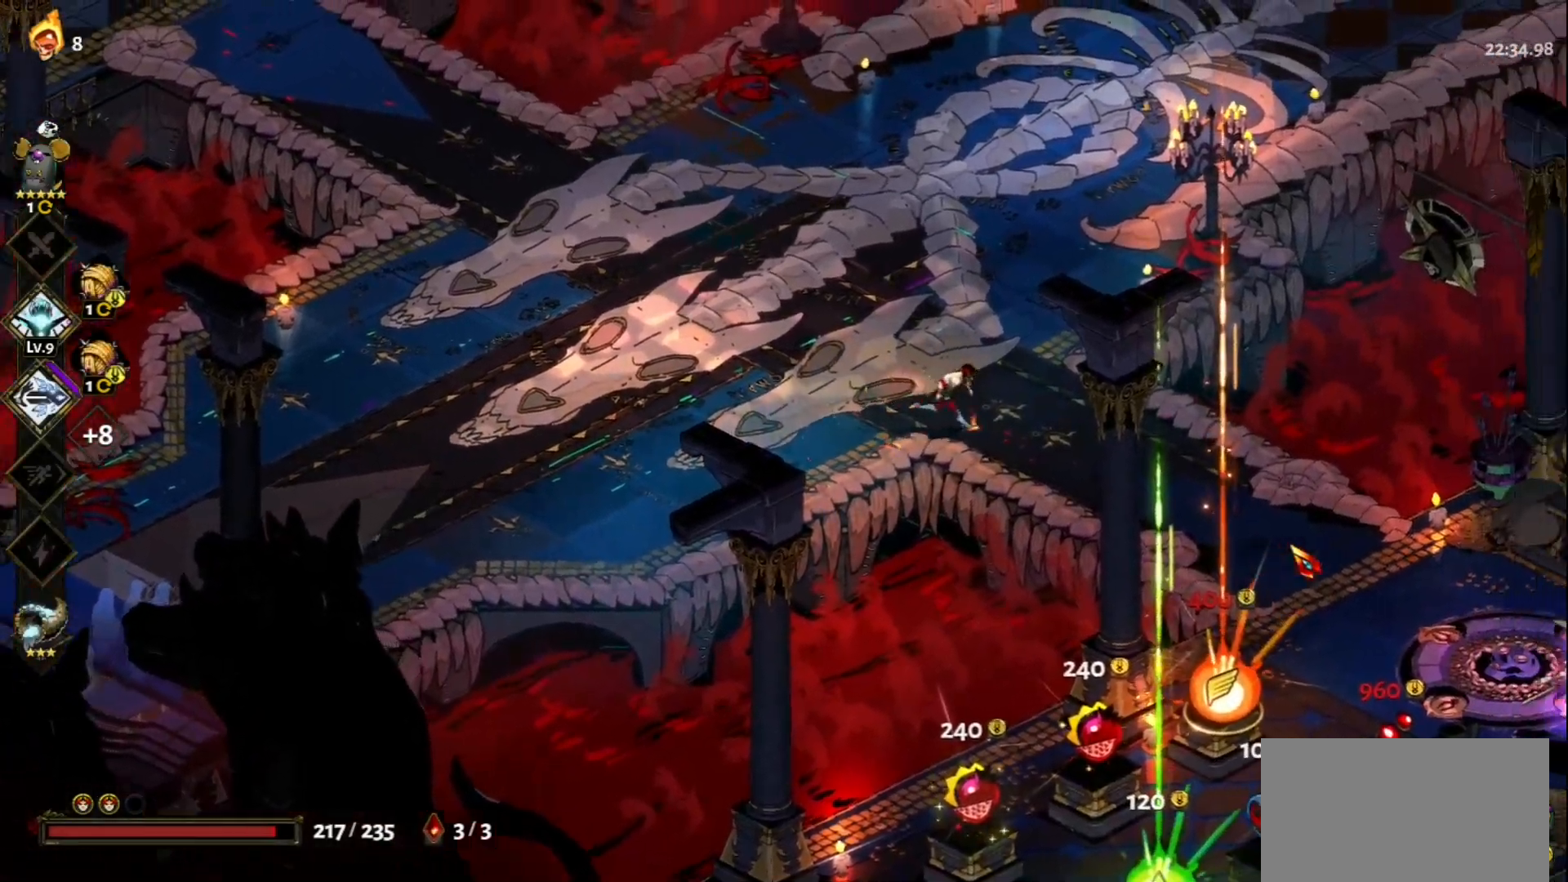
{"keys": ["d", "s"], "mouse": [], "events": [[83, "s", "down"], [233, "space", "down"], [367, "space", "up"]]}
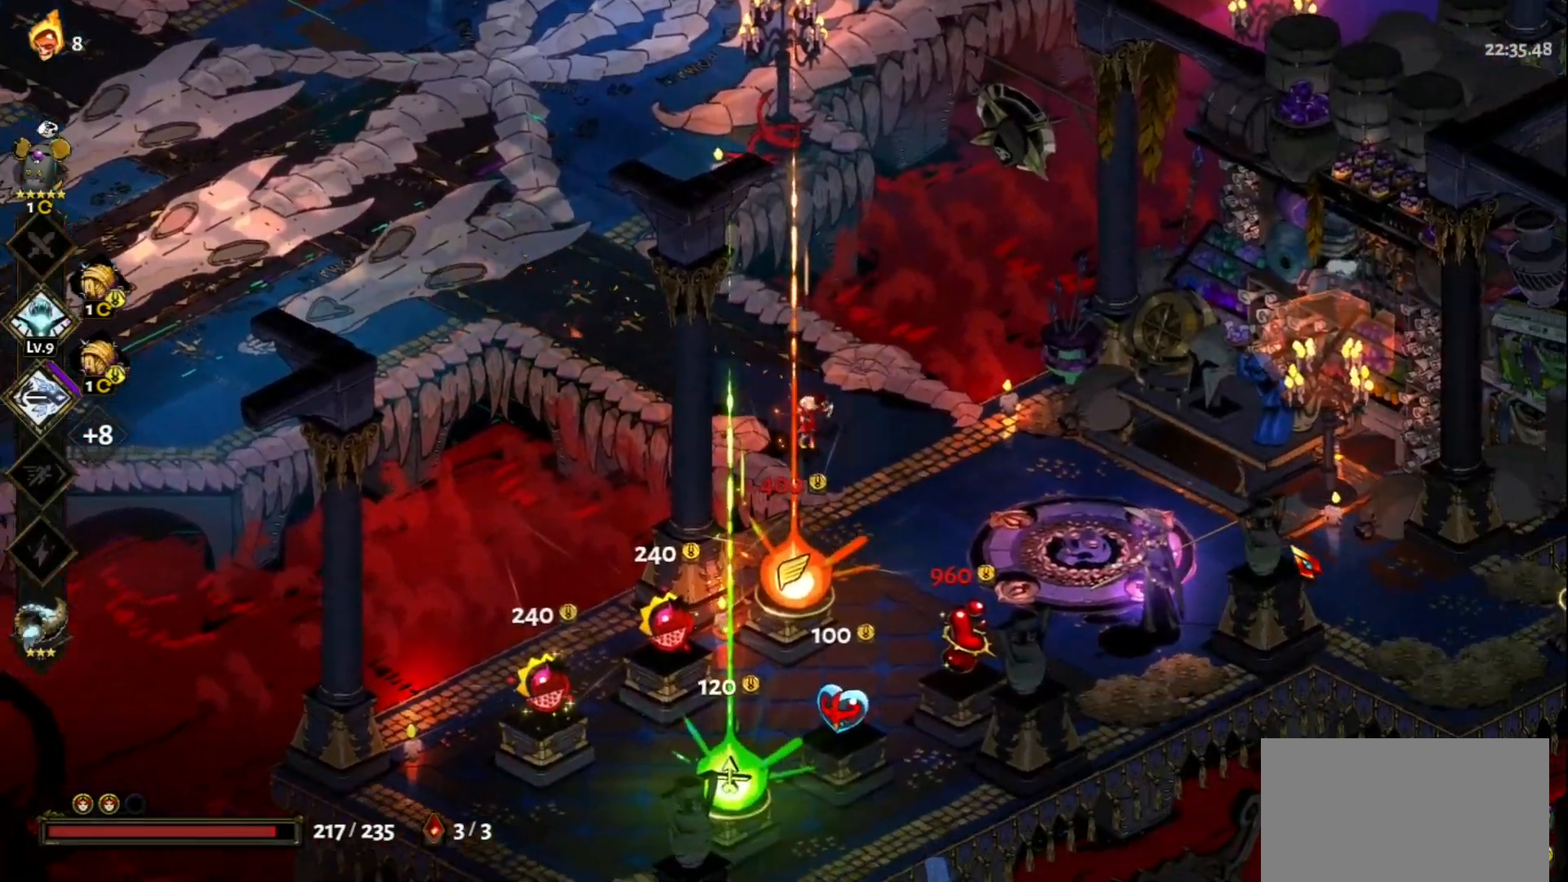
{"keys": ["s"], "mouse": [], "events": [[250, "d", "up"]]}
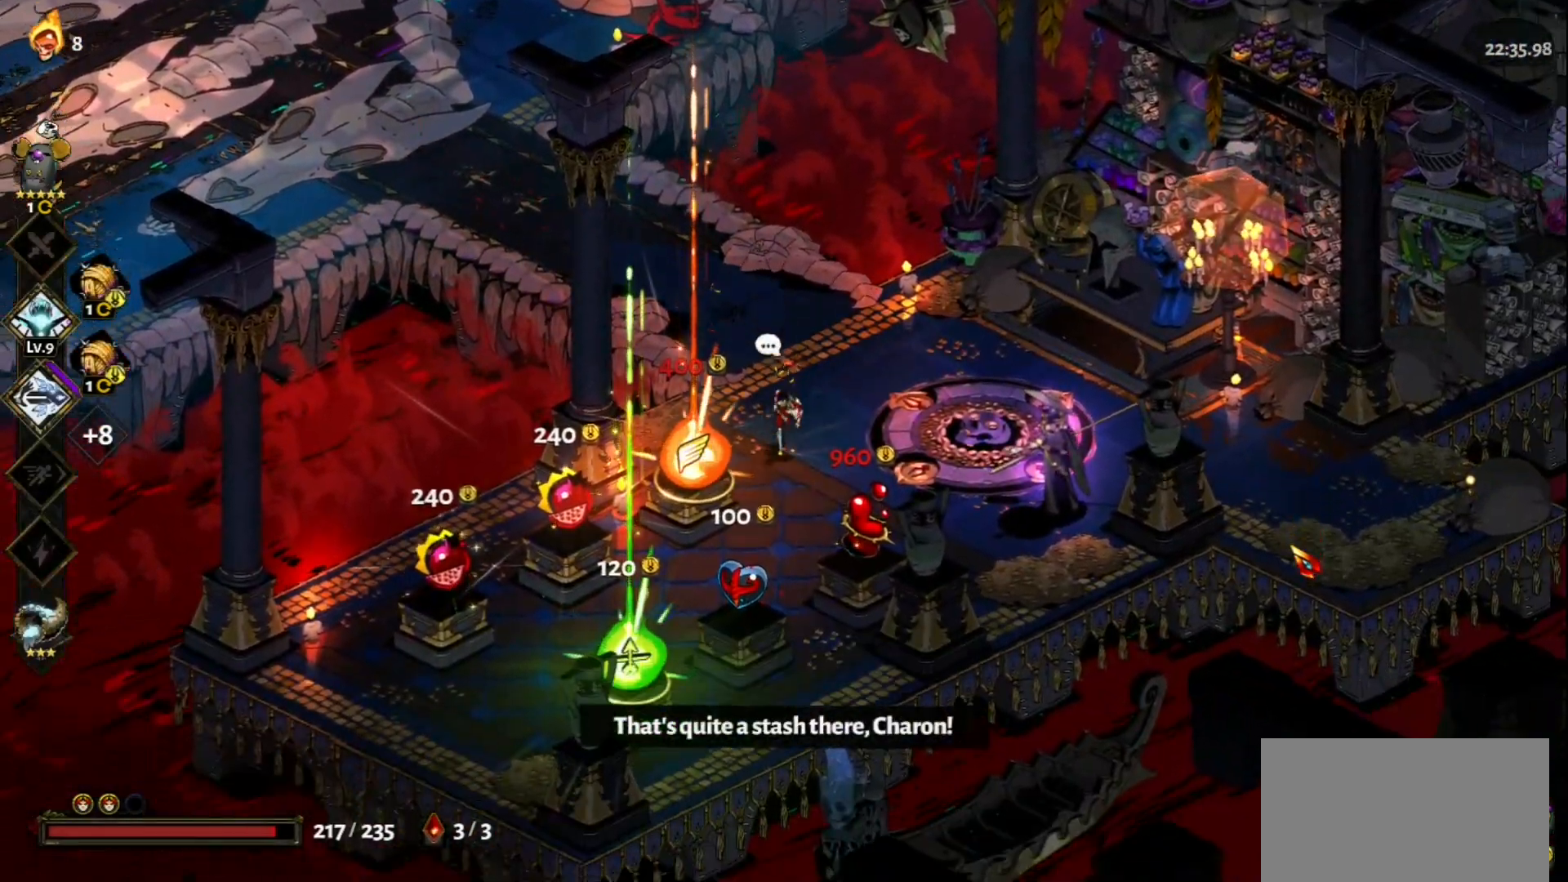
{"keys": ["a", "s"], "mouse": [], "events": [[317, "a", "down"]]}